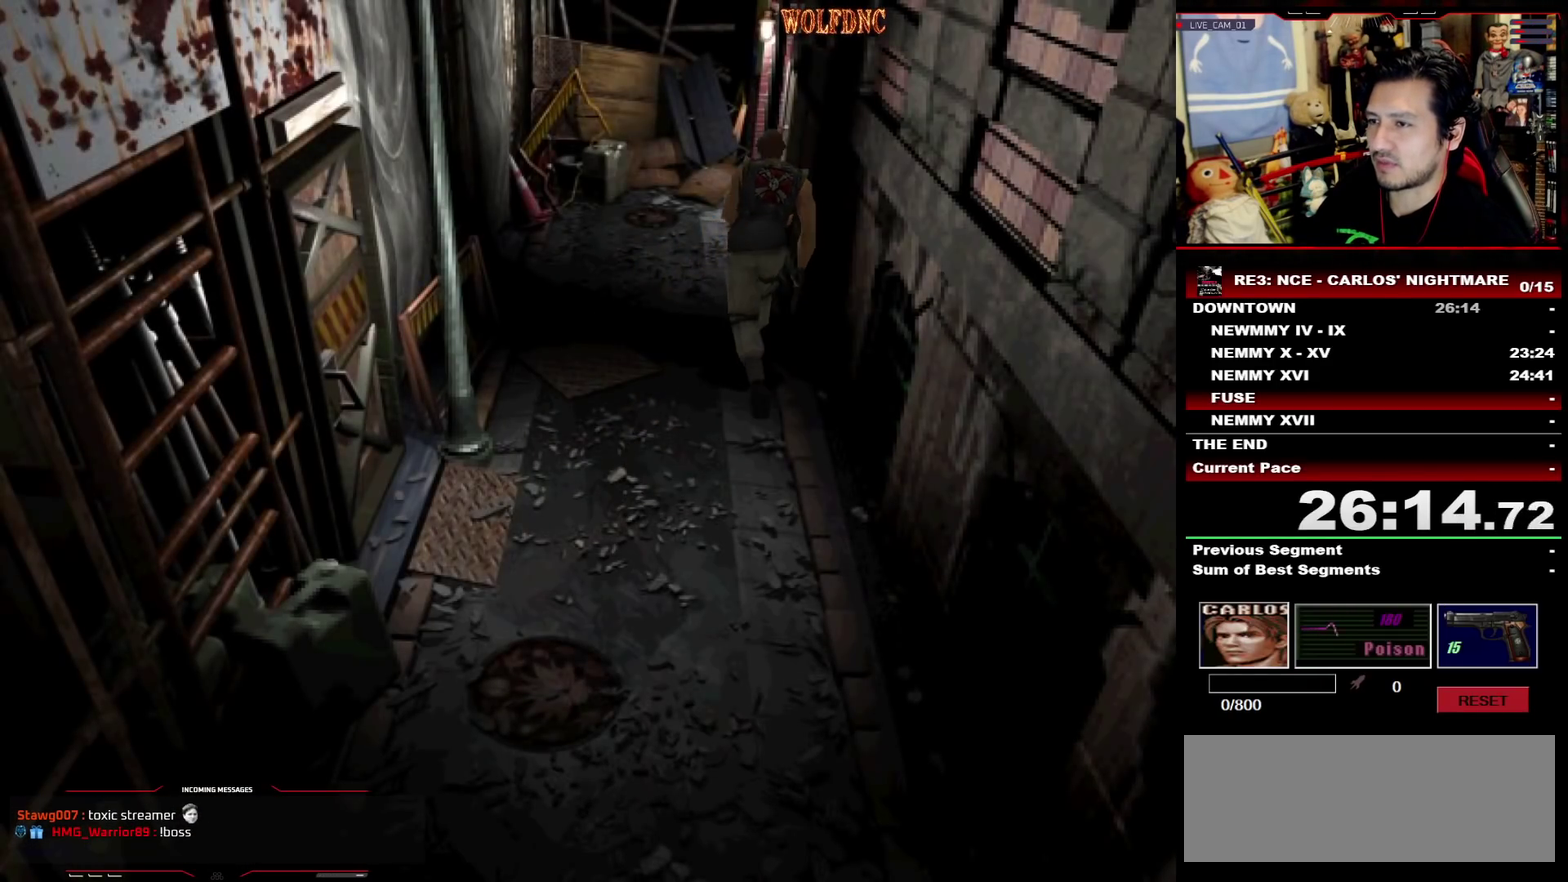
Gameplay with a controller (PlayStation layout); each line is a JSON object with the inputs held at the frame after it. "events" lists button and stick changes between this image and that frame as [ms after this image, input, new state], when the widget could be followed in between. Not read: L3 R3 SELECT other_buttons.
{"buttons": ["SQUARE", "DPAD_UP", "DPAD_RIGHT"], "events": [[33, "DPAD_LEFT", "up"], [350, "DPAD_RIGHT", "down"]]}
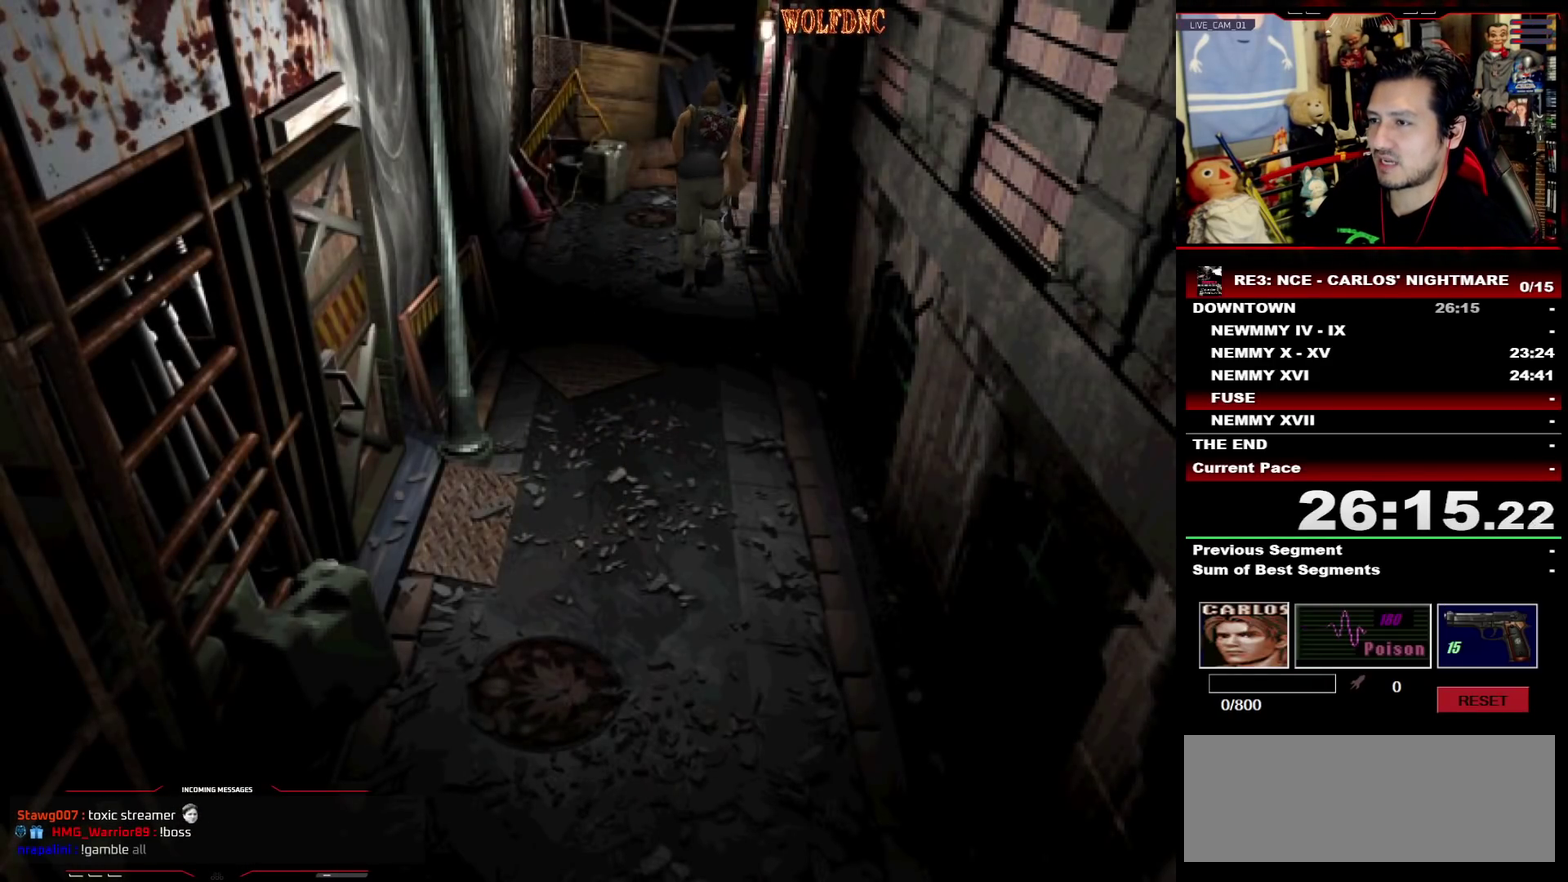
{"buttons": ["CROSS", "SQUARE", "DPAD_UP", "DPAD_RIGHT"], "events": [[133, "CROSS", "down"]]}
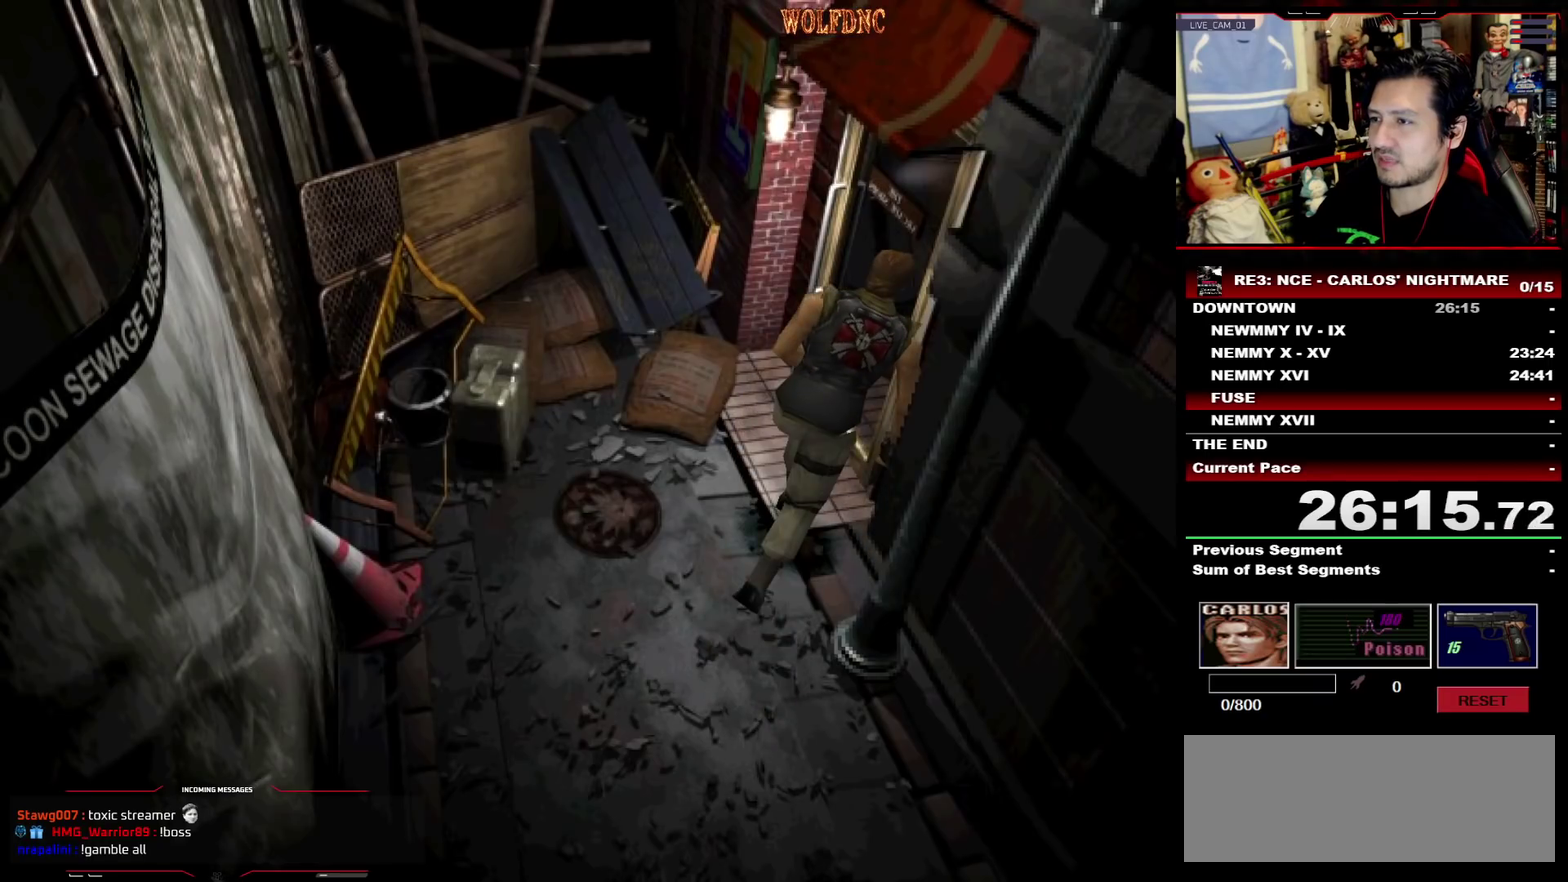
{"buttons": ["SQUARE", "DPAD_UP"], "events": [[100, "DPAD_RIGHT", "up"], [200, "CROSS", "up"], [250, "CROSS", "down"], [383, "CROSS", "up"]]}
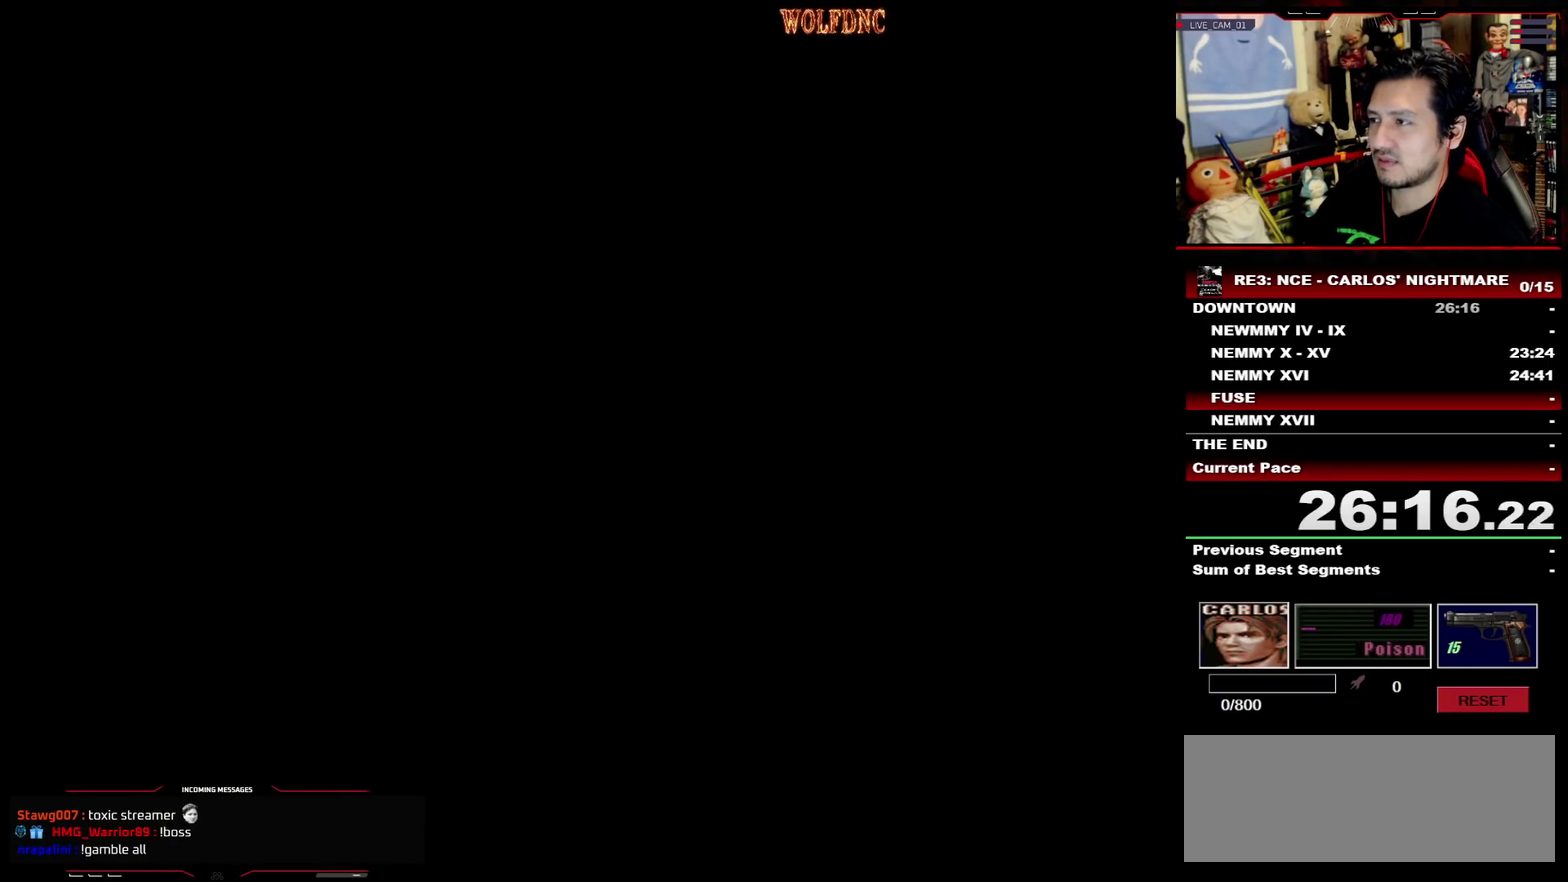
{"buttons": ["SQUARE", "DPAD_UP"], "events": []}
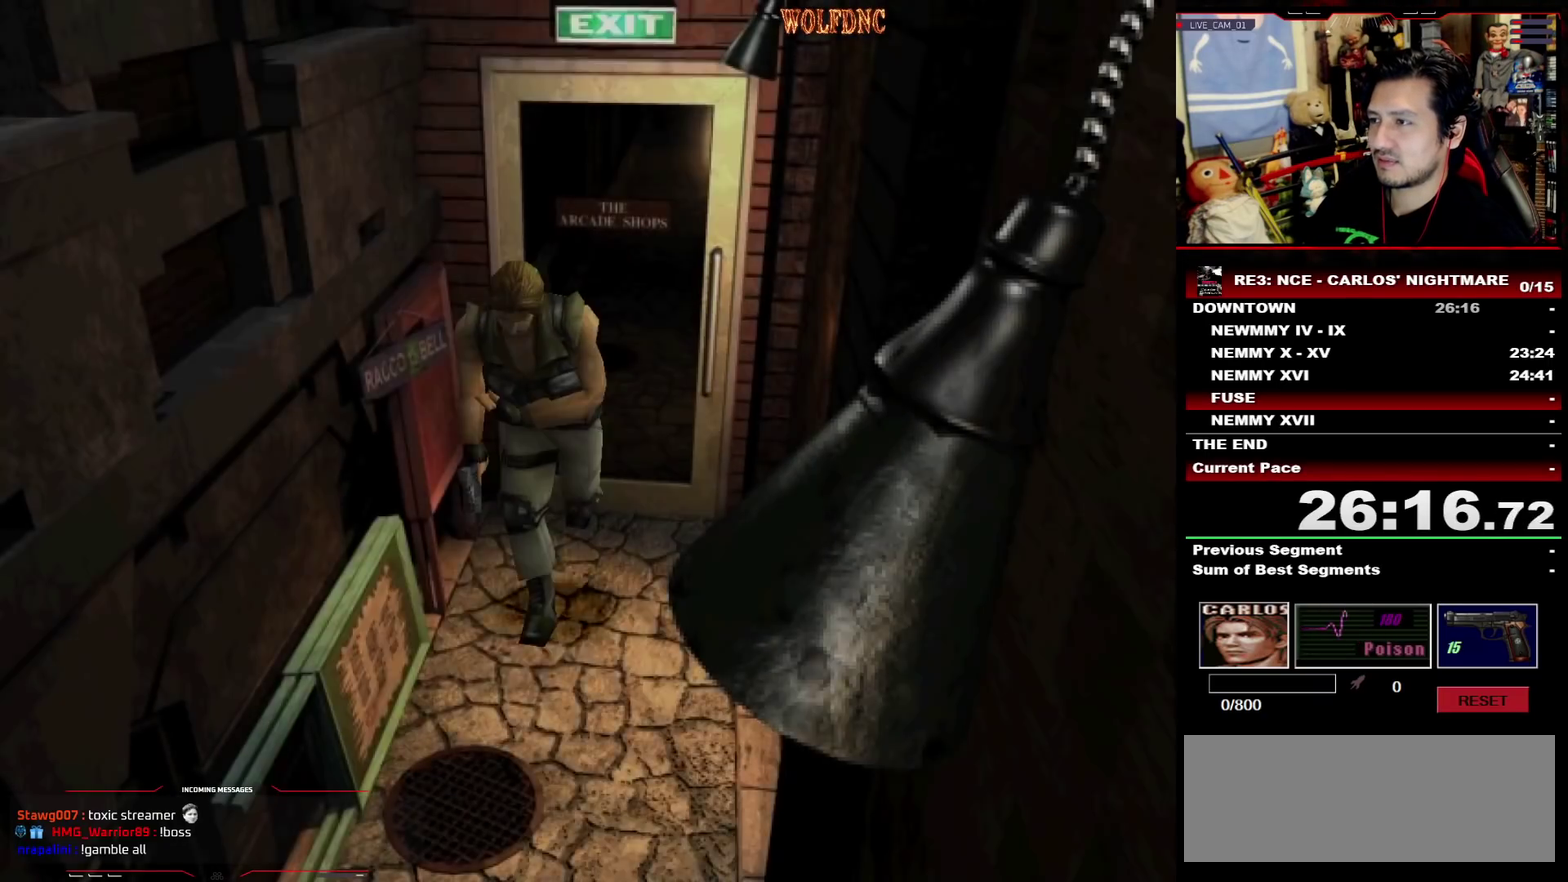
{"buttons": ["SQUARE", "DPAD_UP"], "events": []}
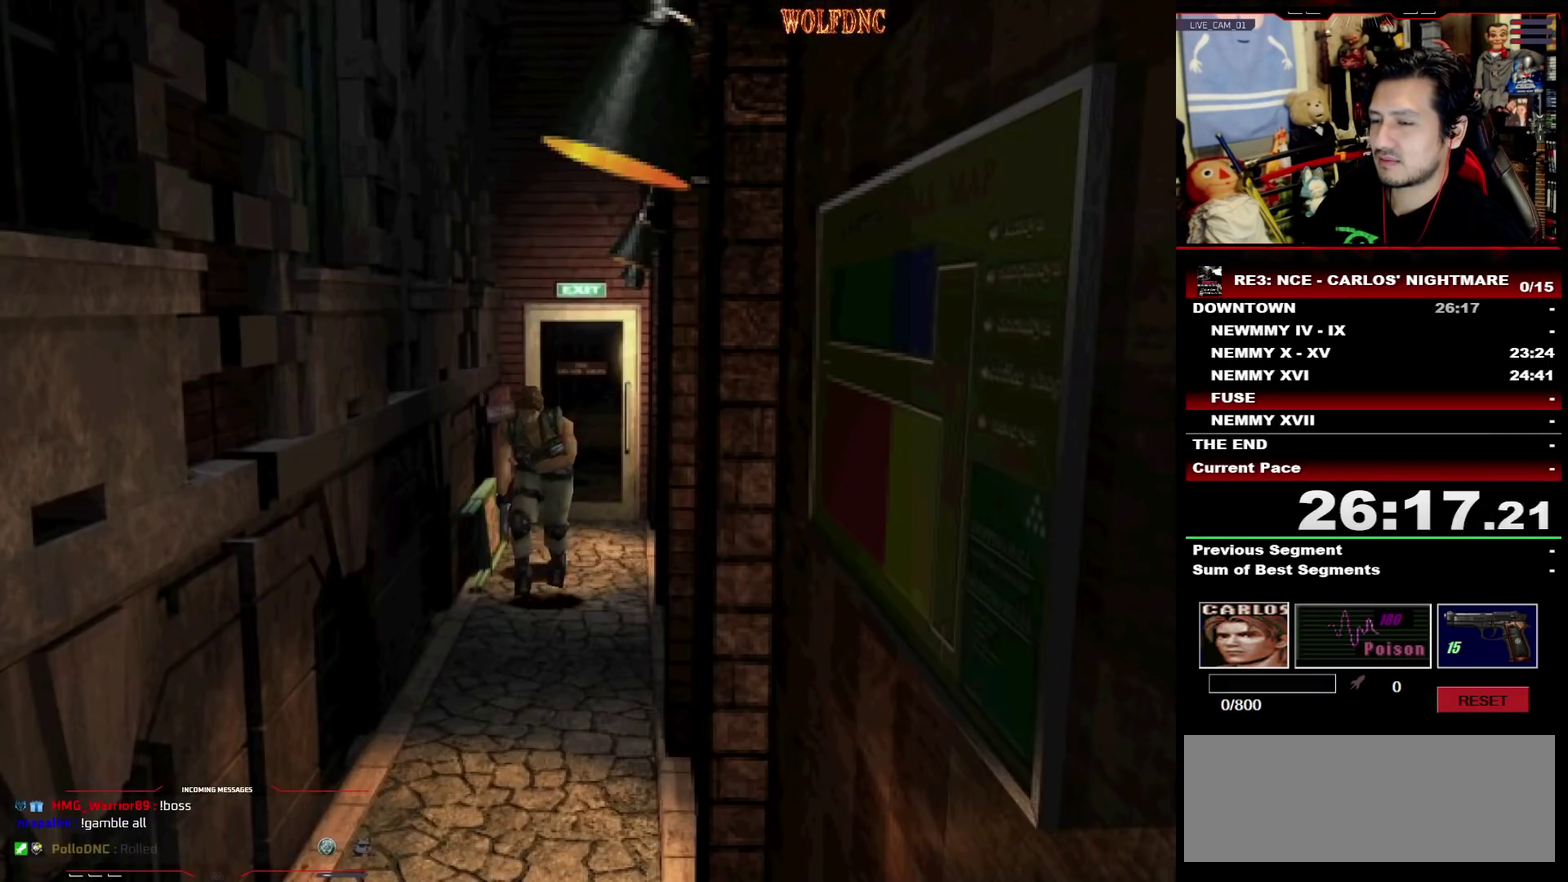
{"buttons": ["SQUARE", "DPAD_UP"], "events": []}
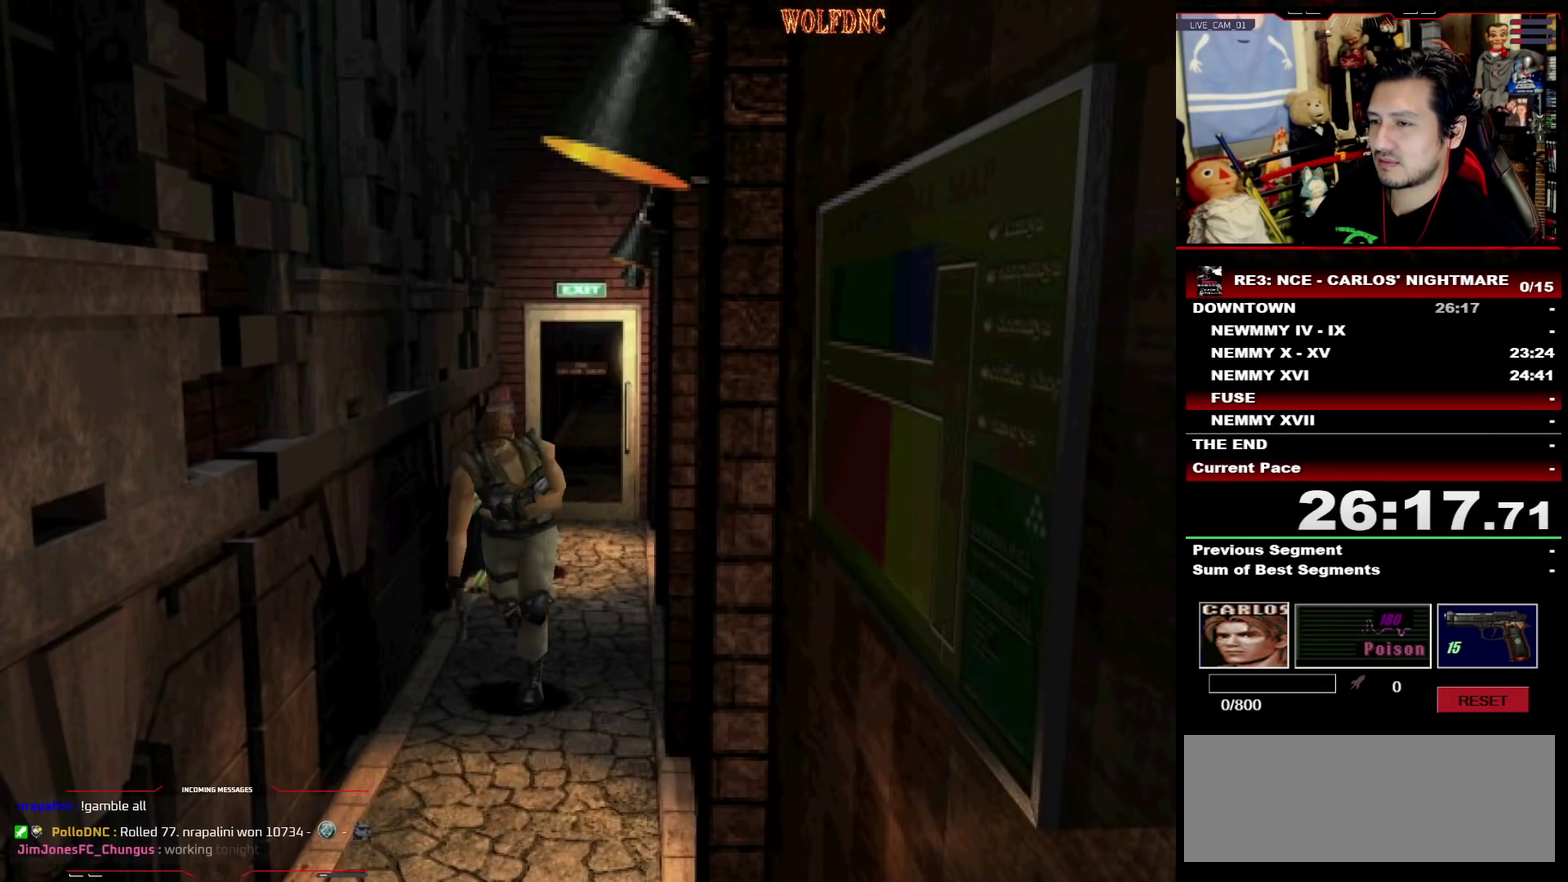
{"buttons": ["SQUARE", "DPAD_UP"], "events": []}
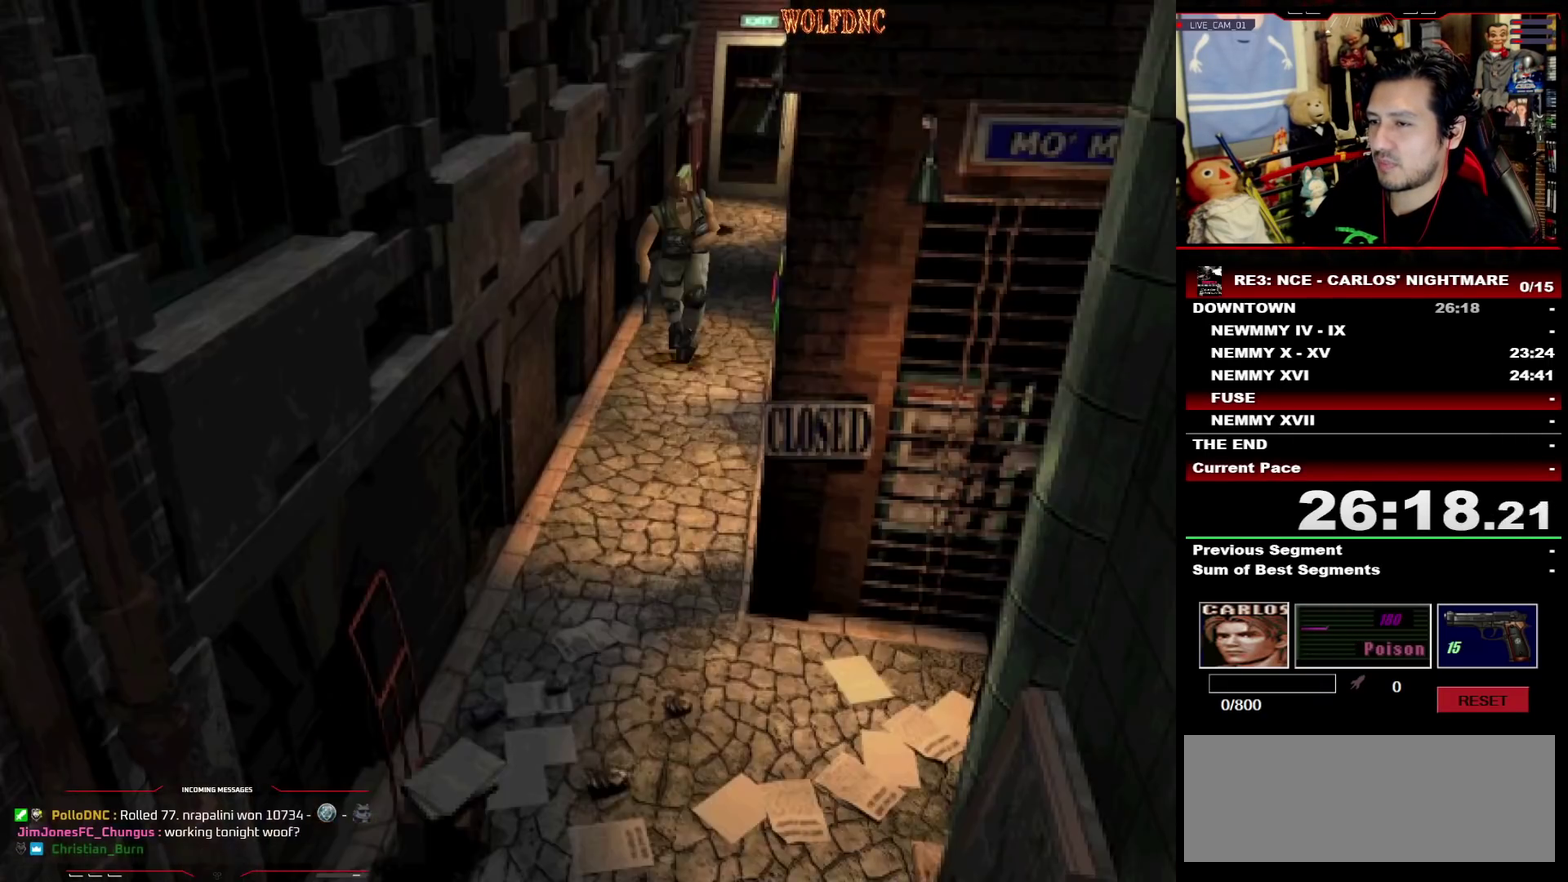
{"buttons": ["SQUARE", "DPAD_UP"], "events": []}
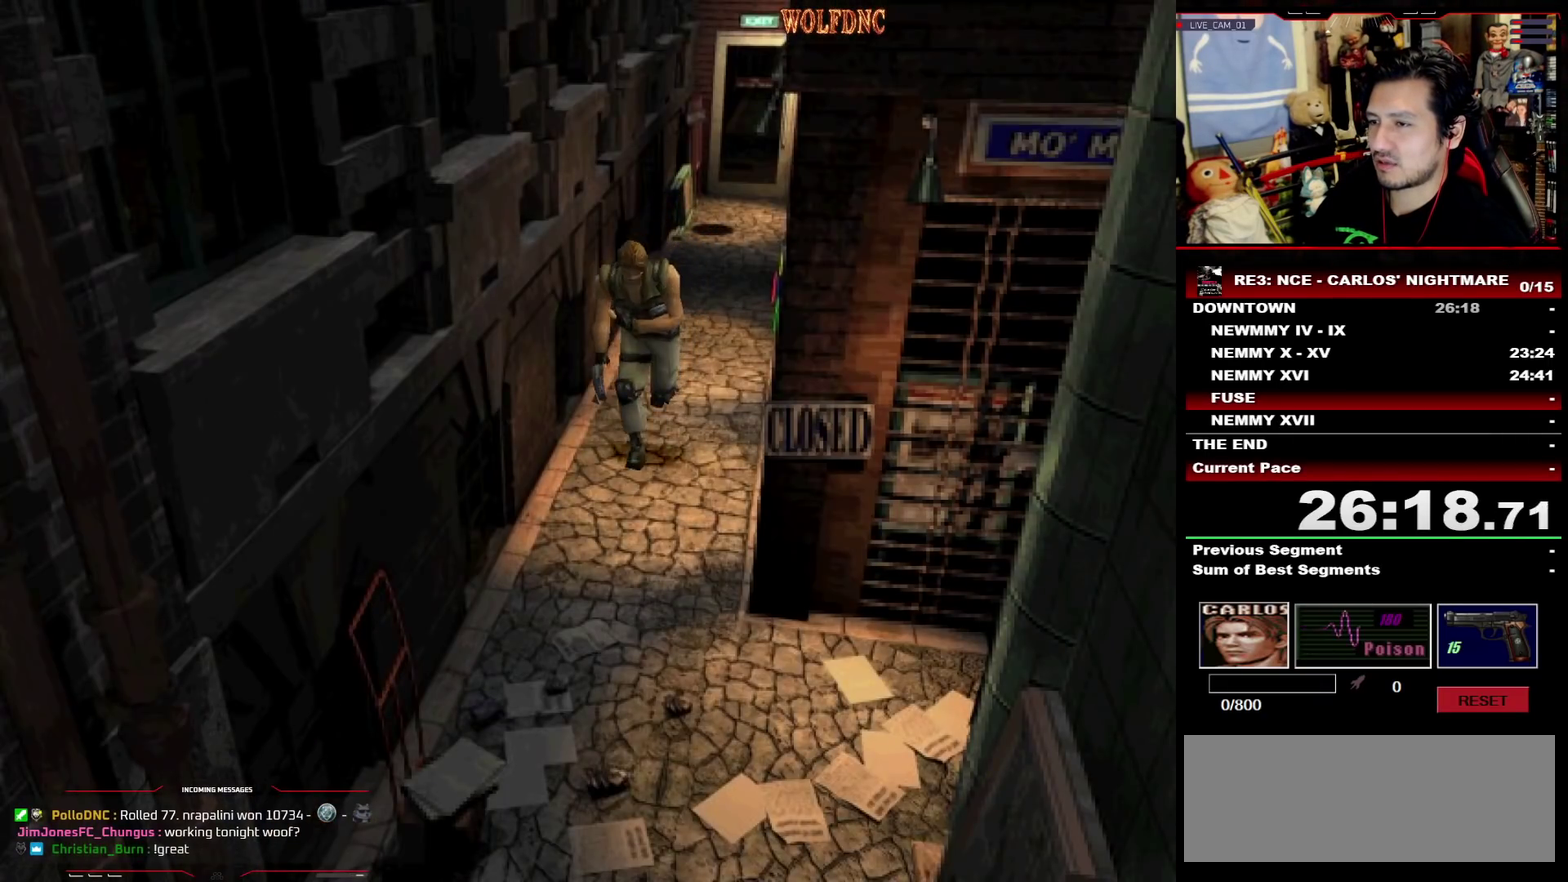
{"buttons": ["SQUARE", "DPAD_UP", "DPAD_LEFT"], "events": [[200, "DPAD_LEFT", "down"]]}
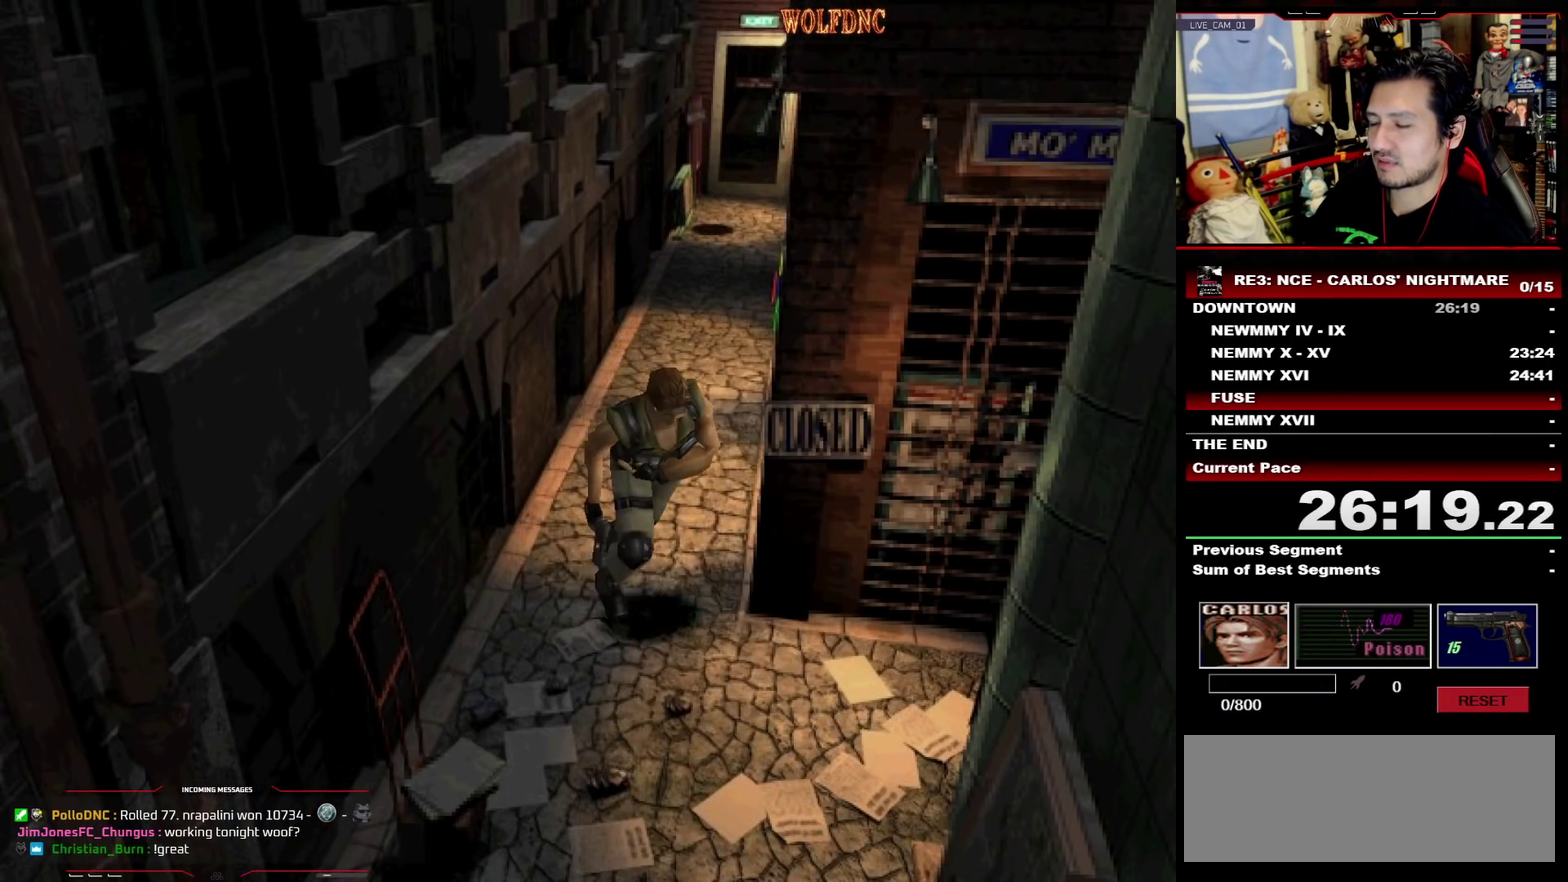
{"buttons": ["SQUARE", "DPAD_UP"], "events": [[450, "DPAD_LEFT", "up"]]}
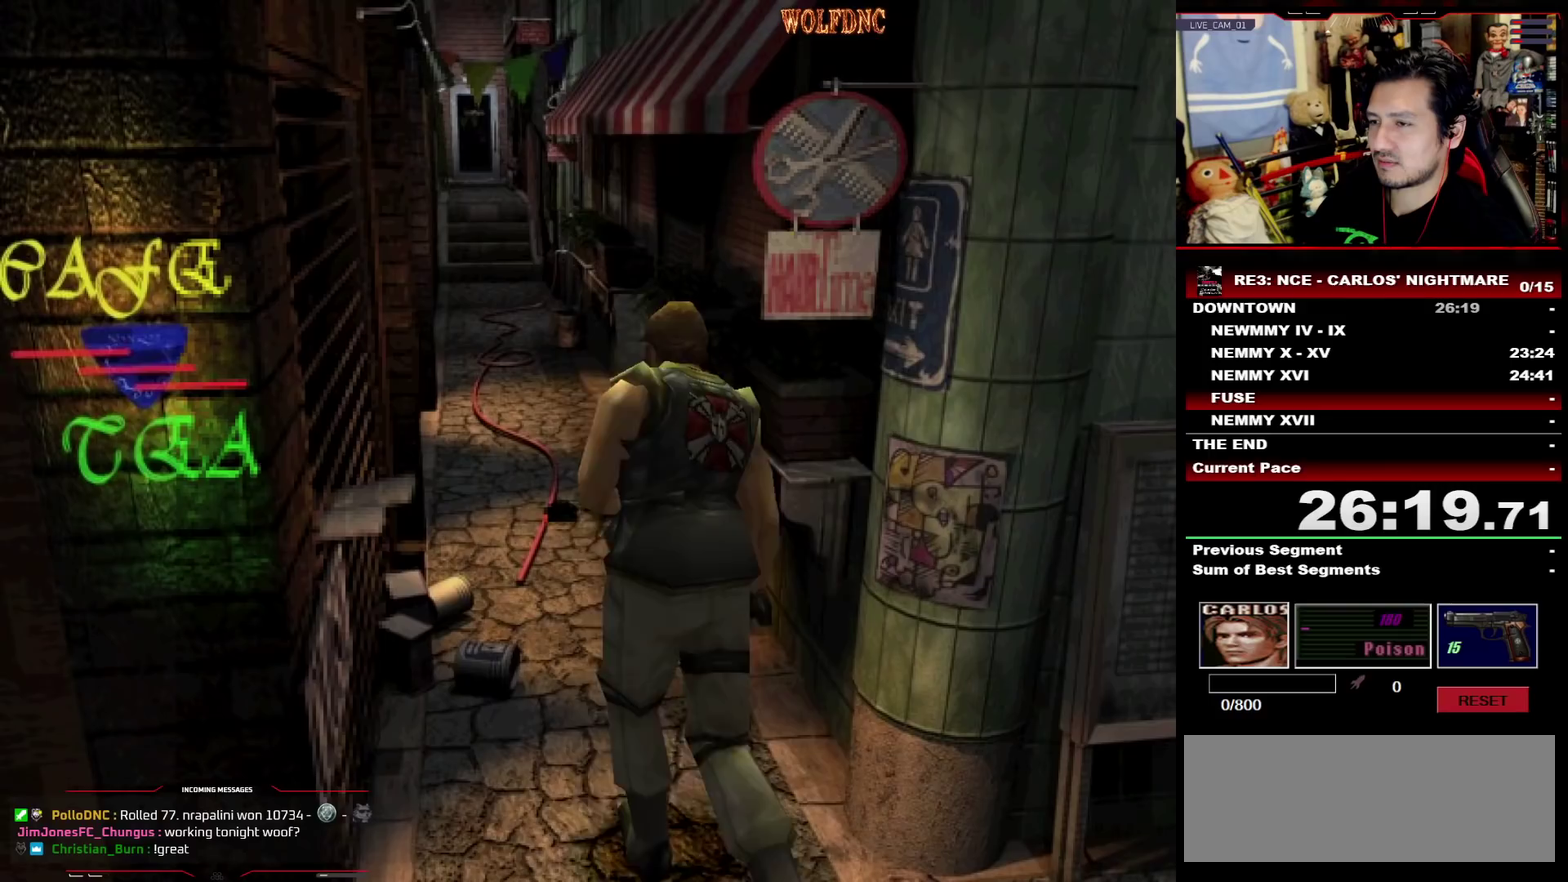
{"buttons": ["SQUARE", "DPAD_UP"], "events": []}
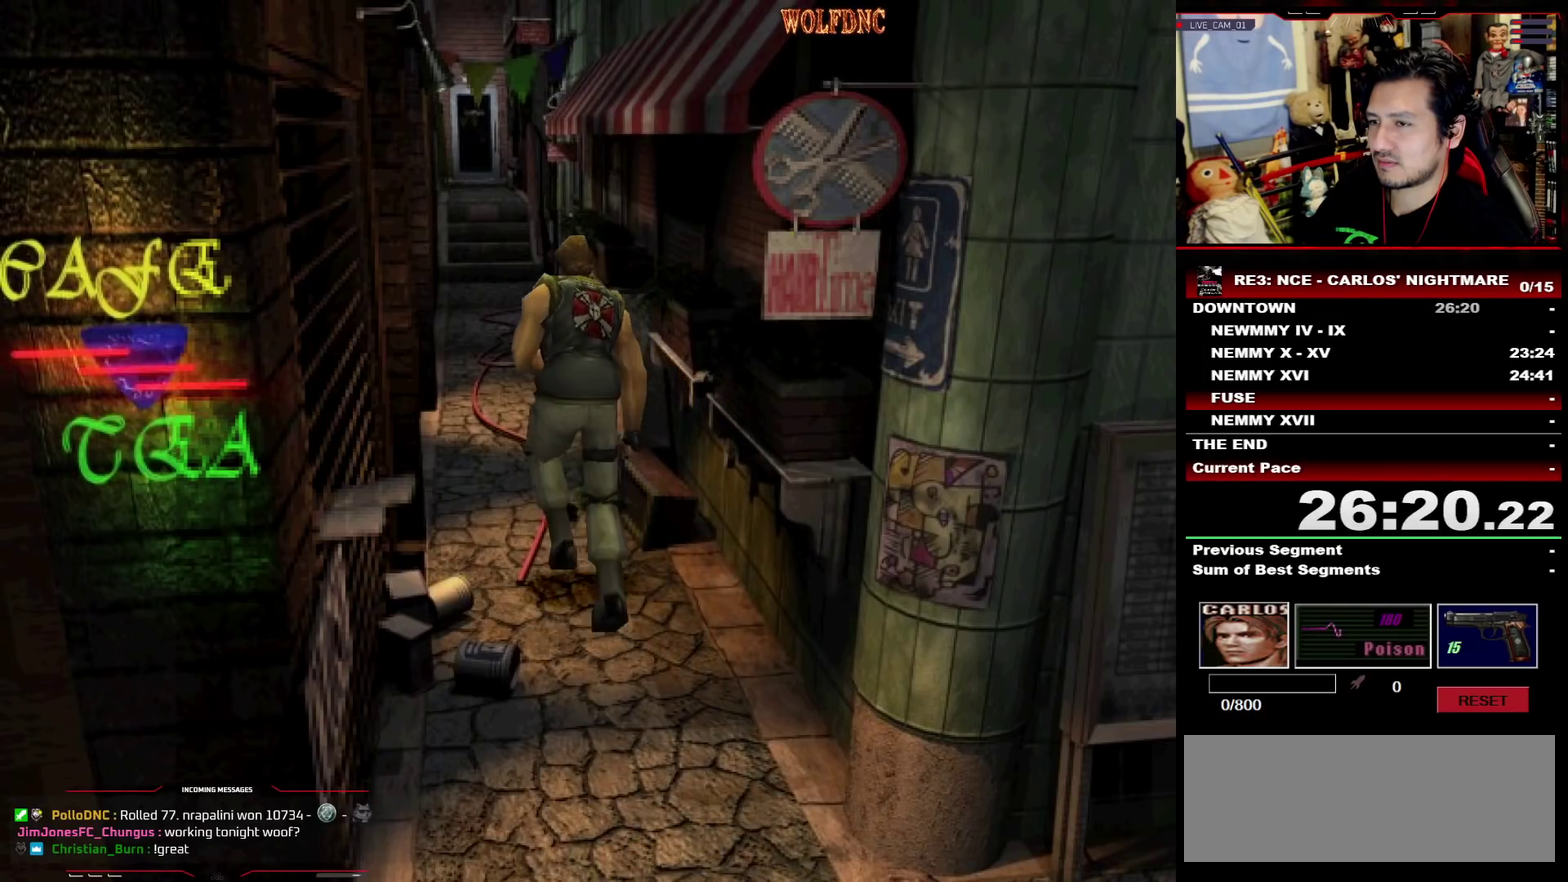
{"buttons": ["SQUARE", "DPAD_UP"], "events": []}
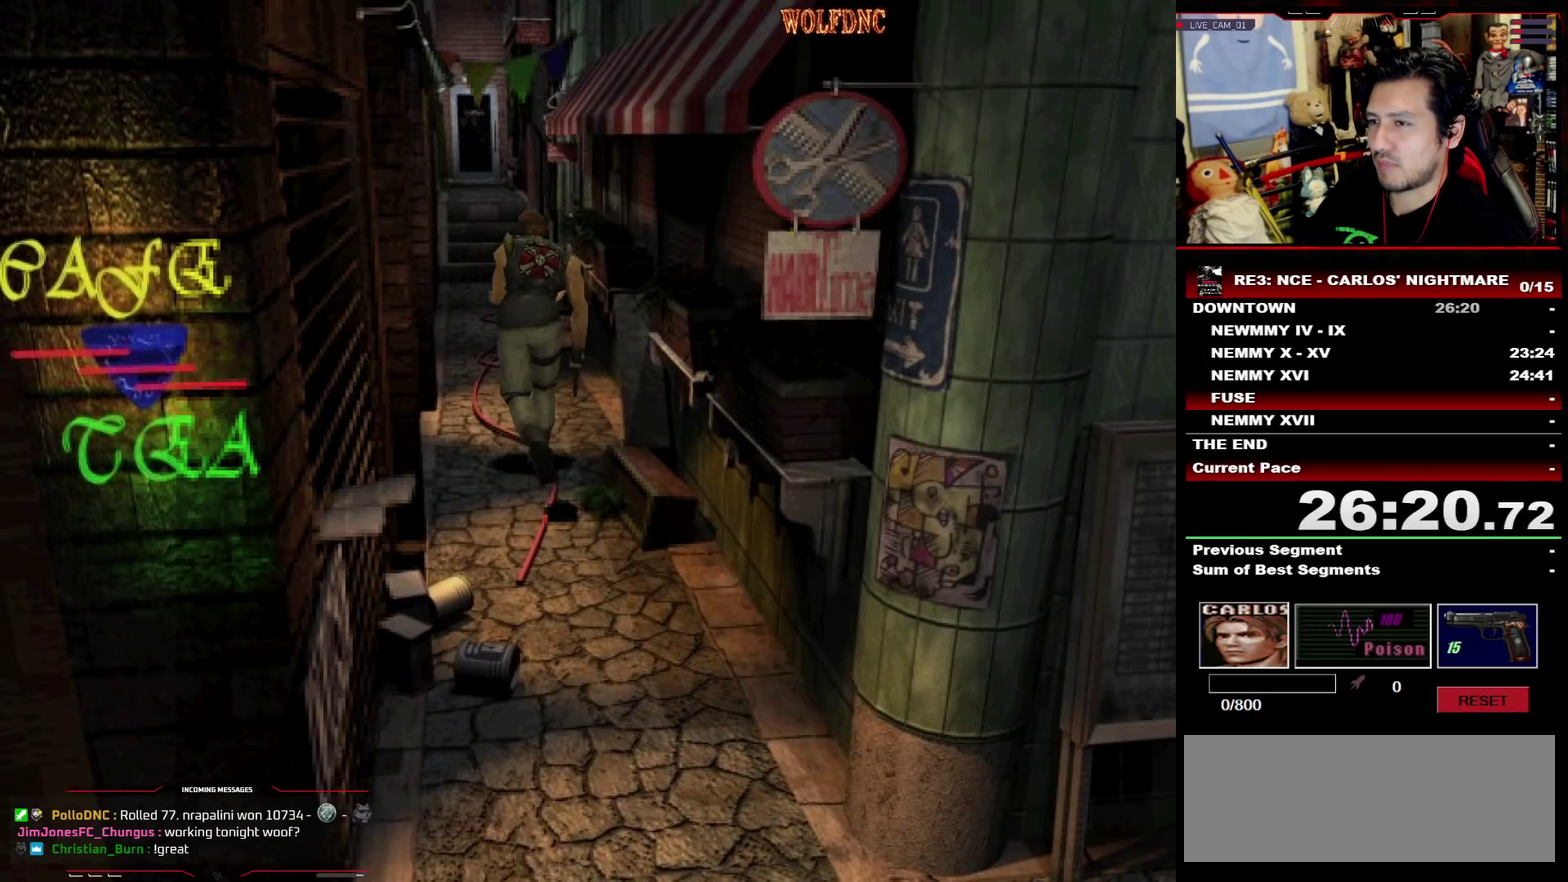
{"buttons": ["SQUARE", "DPAD_UP"], "events": [[267, "DPAD_RIGHT", "down"], [350, "DPAD_RIGHT", "up"]]}
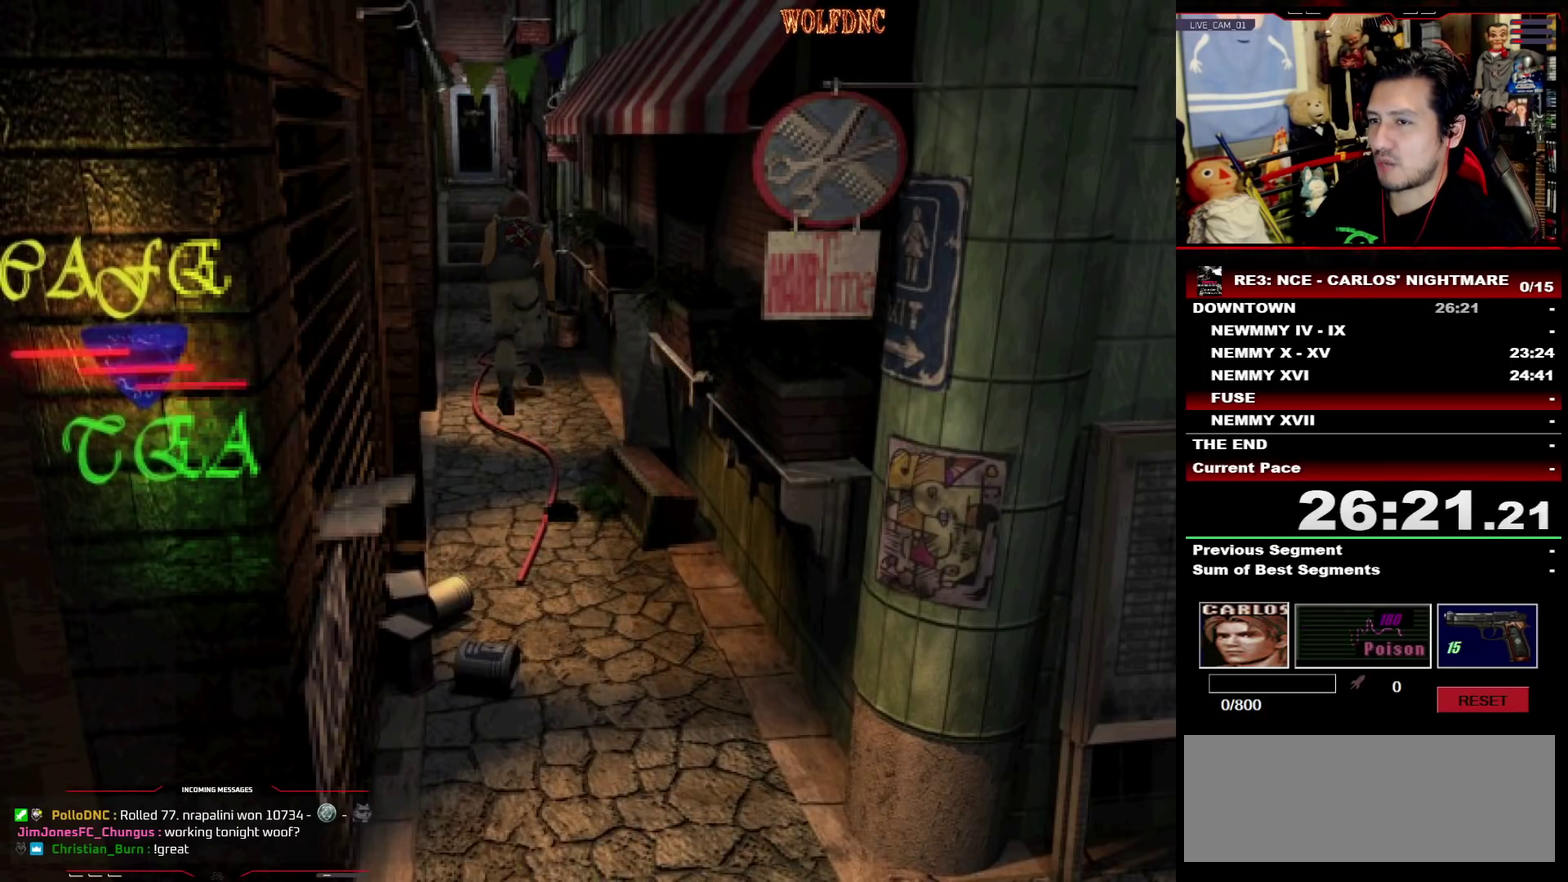
{"buttons": ["SQUARE", "DPAD_UP"], "events": [[367, "DPAD_RIGHT", "down"], [467, "DPAD_RIGHT", "up"]]}
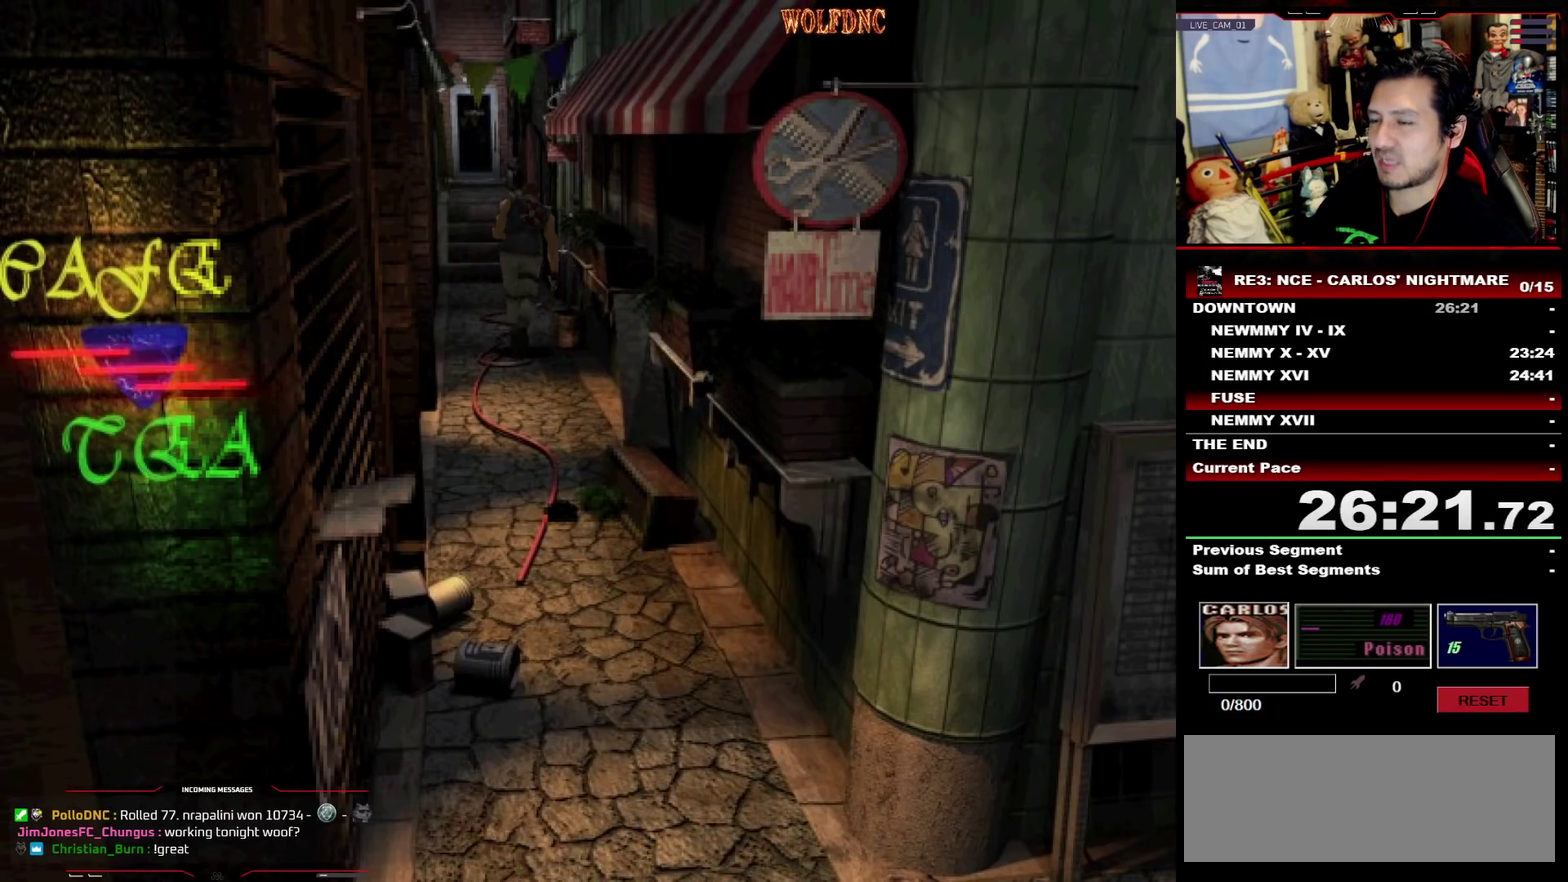
{"buttons": ["CROSS", "SQUARE", "DPAD_UP", "DPAD_RIGHT"], "events": [[50, "DPAD_RIGHT", "down"], [200, "CROSS", "down"]]}
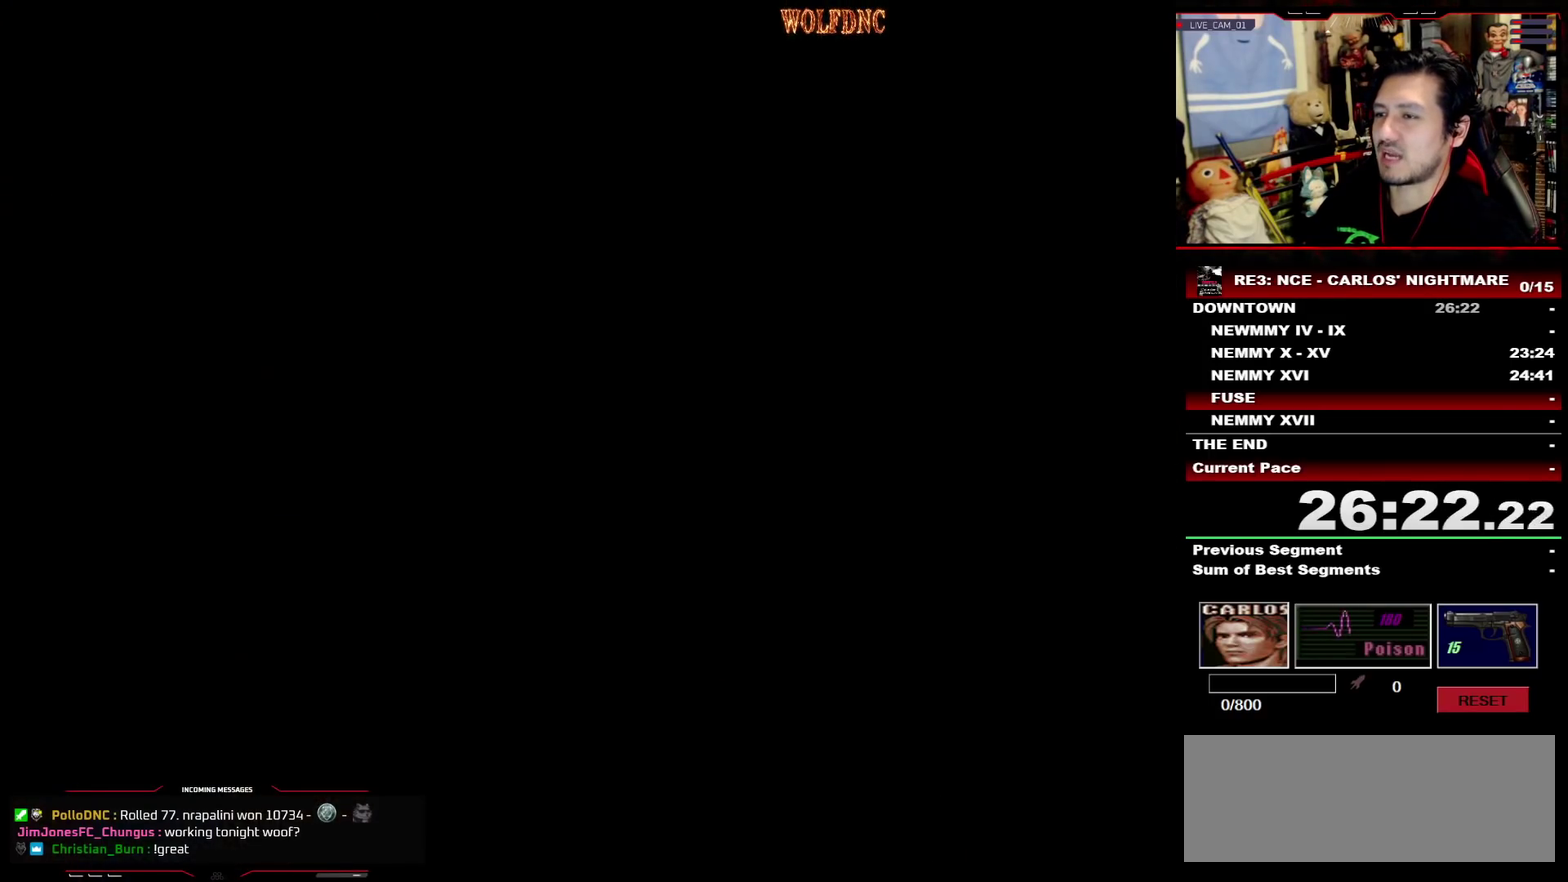
{"buttons": [], "events": [[67, "CROSS", "up"], [67, "DPAD_RIGHT", "up"], [117, "DPAD_UP", "up"], [117, "SQUARE", "up"]]}
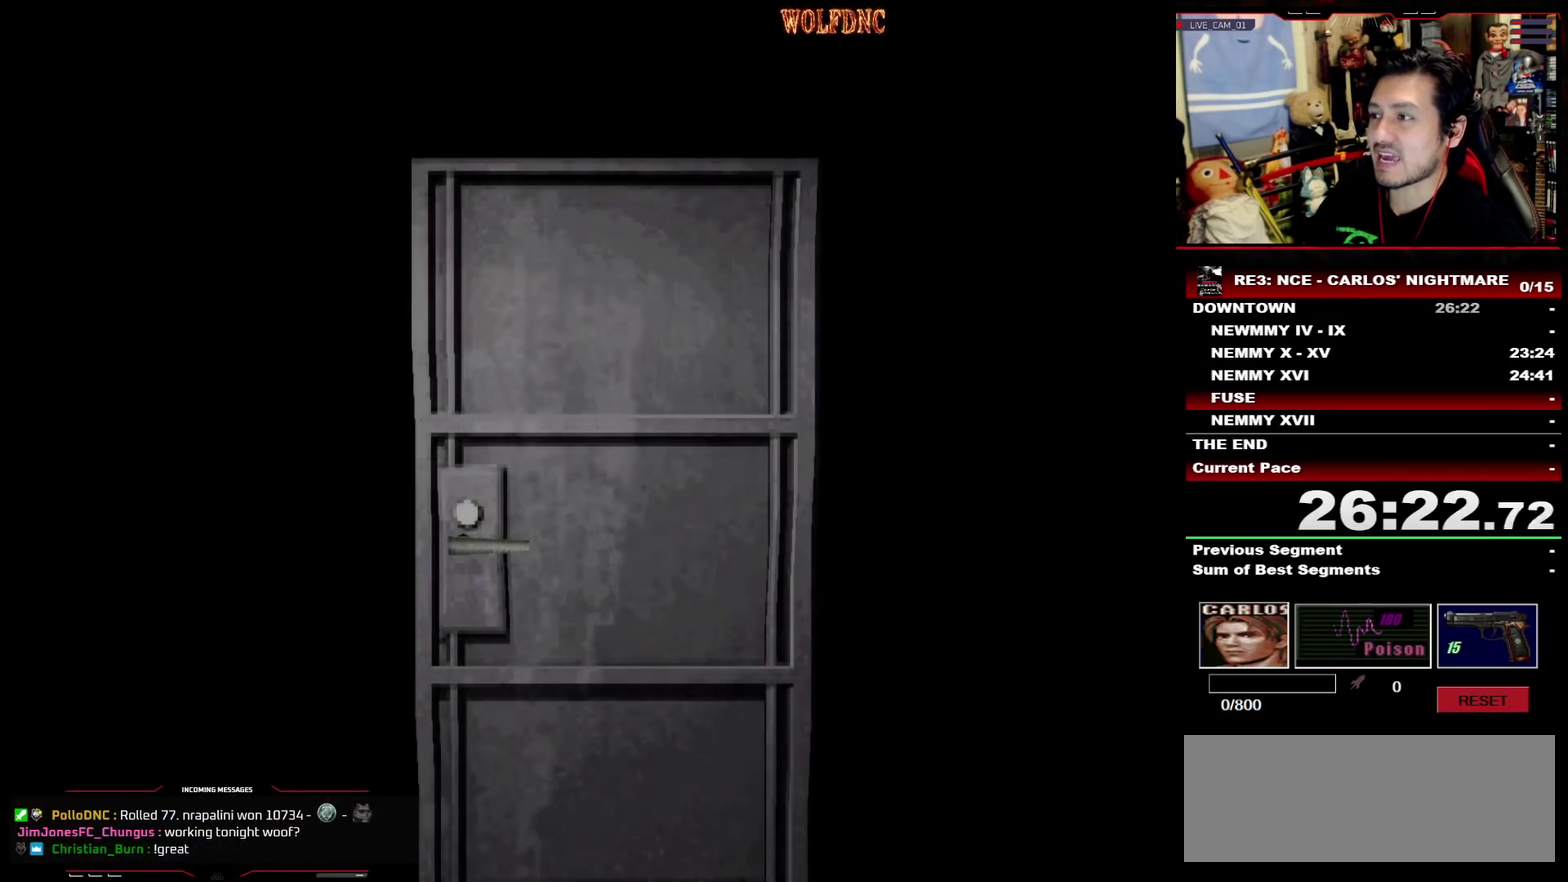
{"buttons": [], "events": []}
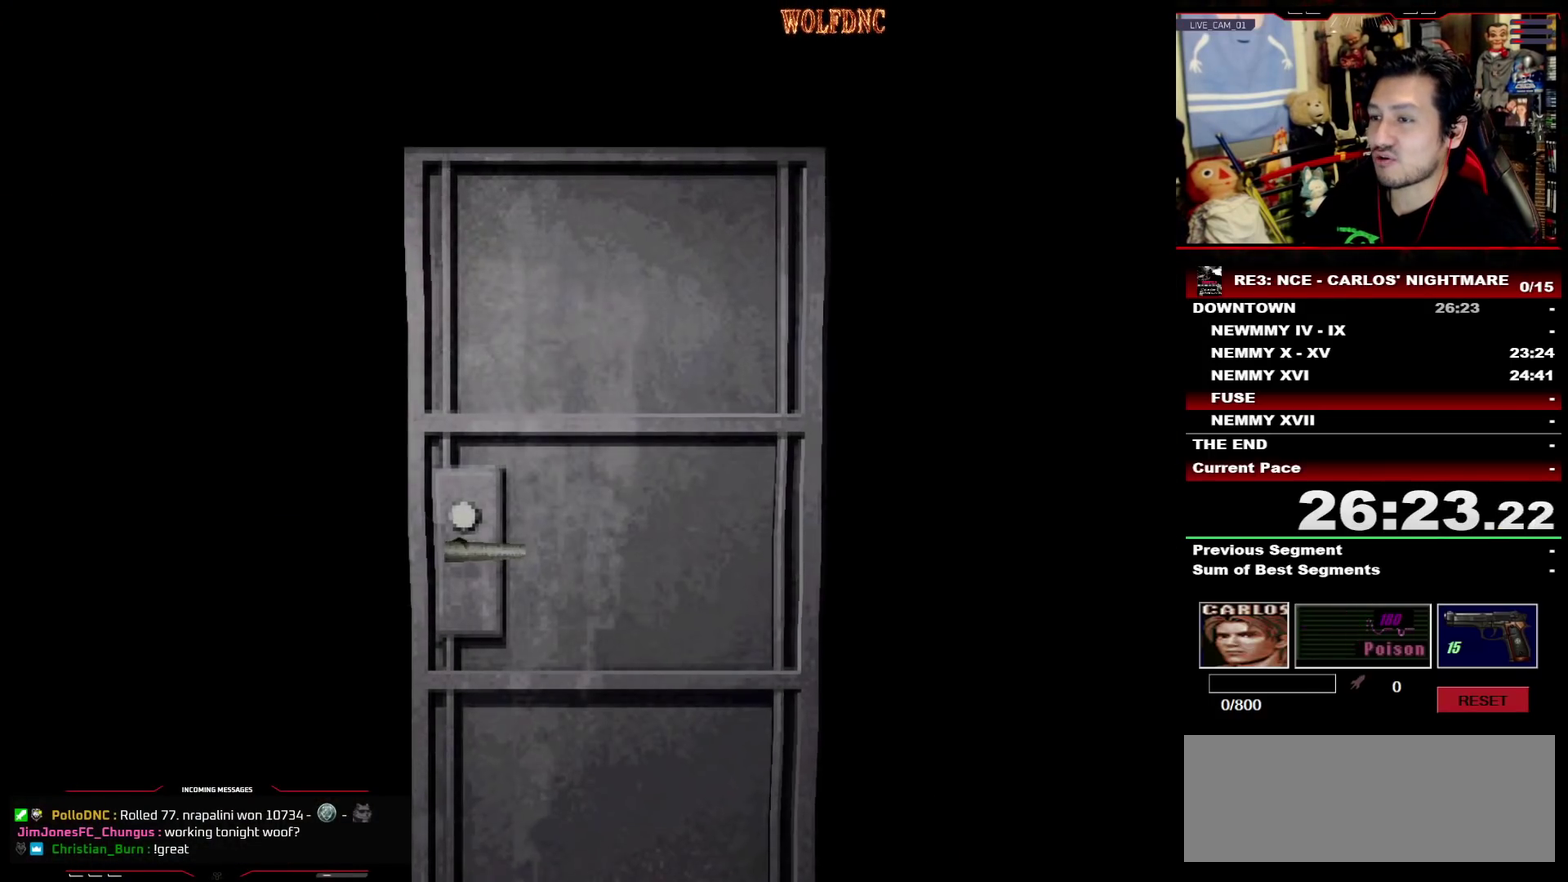
{"buttons": ["CROSS", "SQUARE", "DPAD_UP"], "events": [[283, "DPAD_UP", "down"], [333, "SQUARE", "down"], [483, "CROSS", "down"]]}
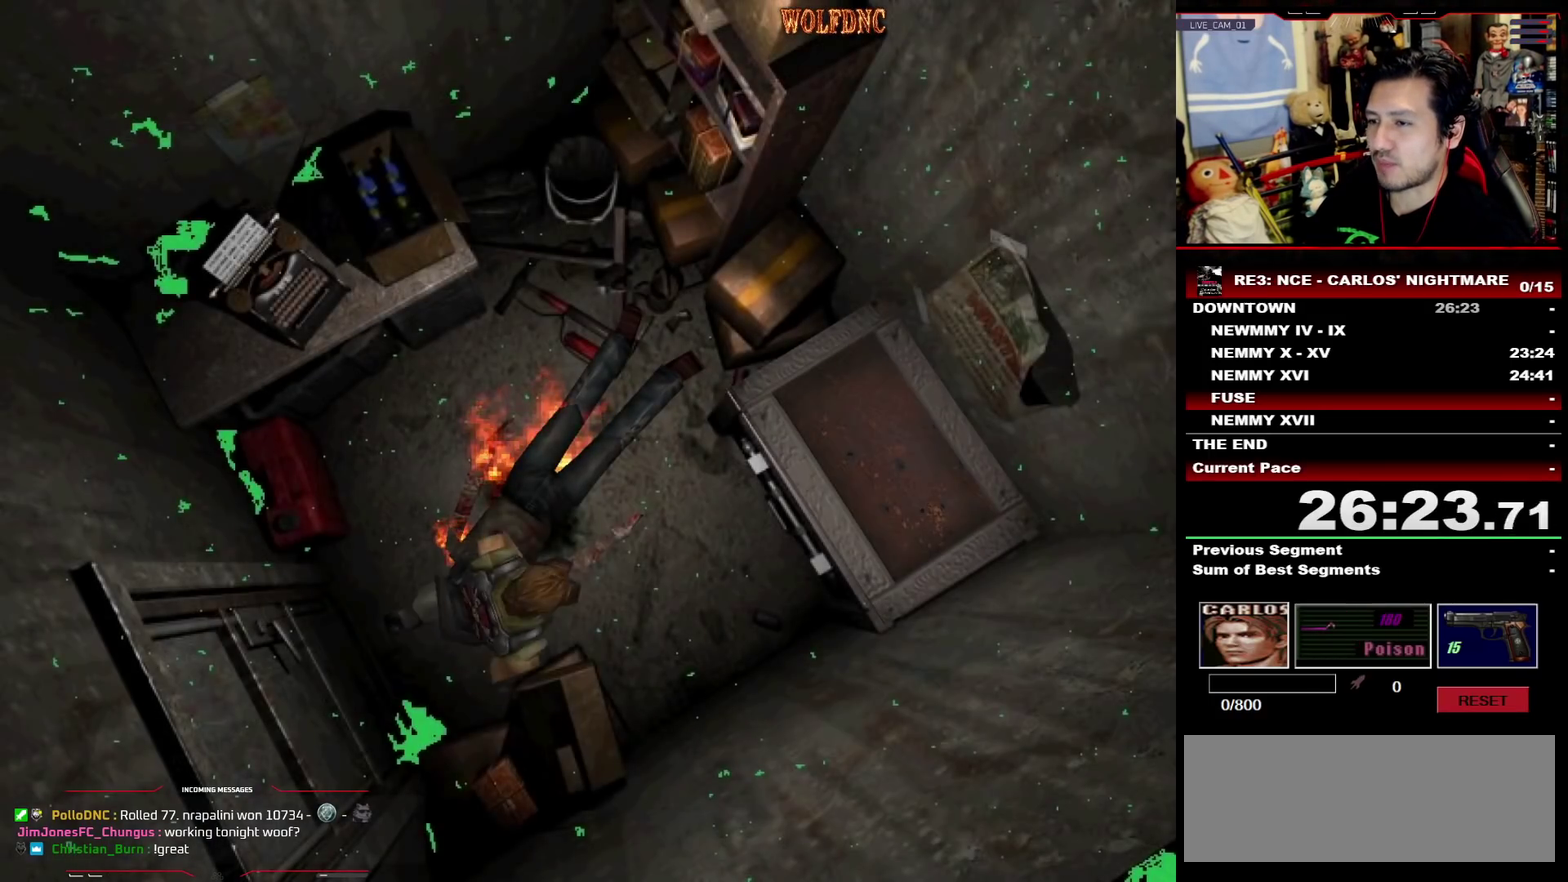
{"buttons": ["DPAD_LEFT"], "events": [[67, "CROSS", "up"], [67, "DPAD_UP", "up"], [117, "SQUARE", "up"], [167, "CROSS", "down"], [217, "CROSS", "up"], [217, "DPAD_LEFT", "down"], [267, "CROSS", "down"], [350, "CROSS", "up"], [400, "CROSS", "down"], [450, "CROSS", "up"]]}
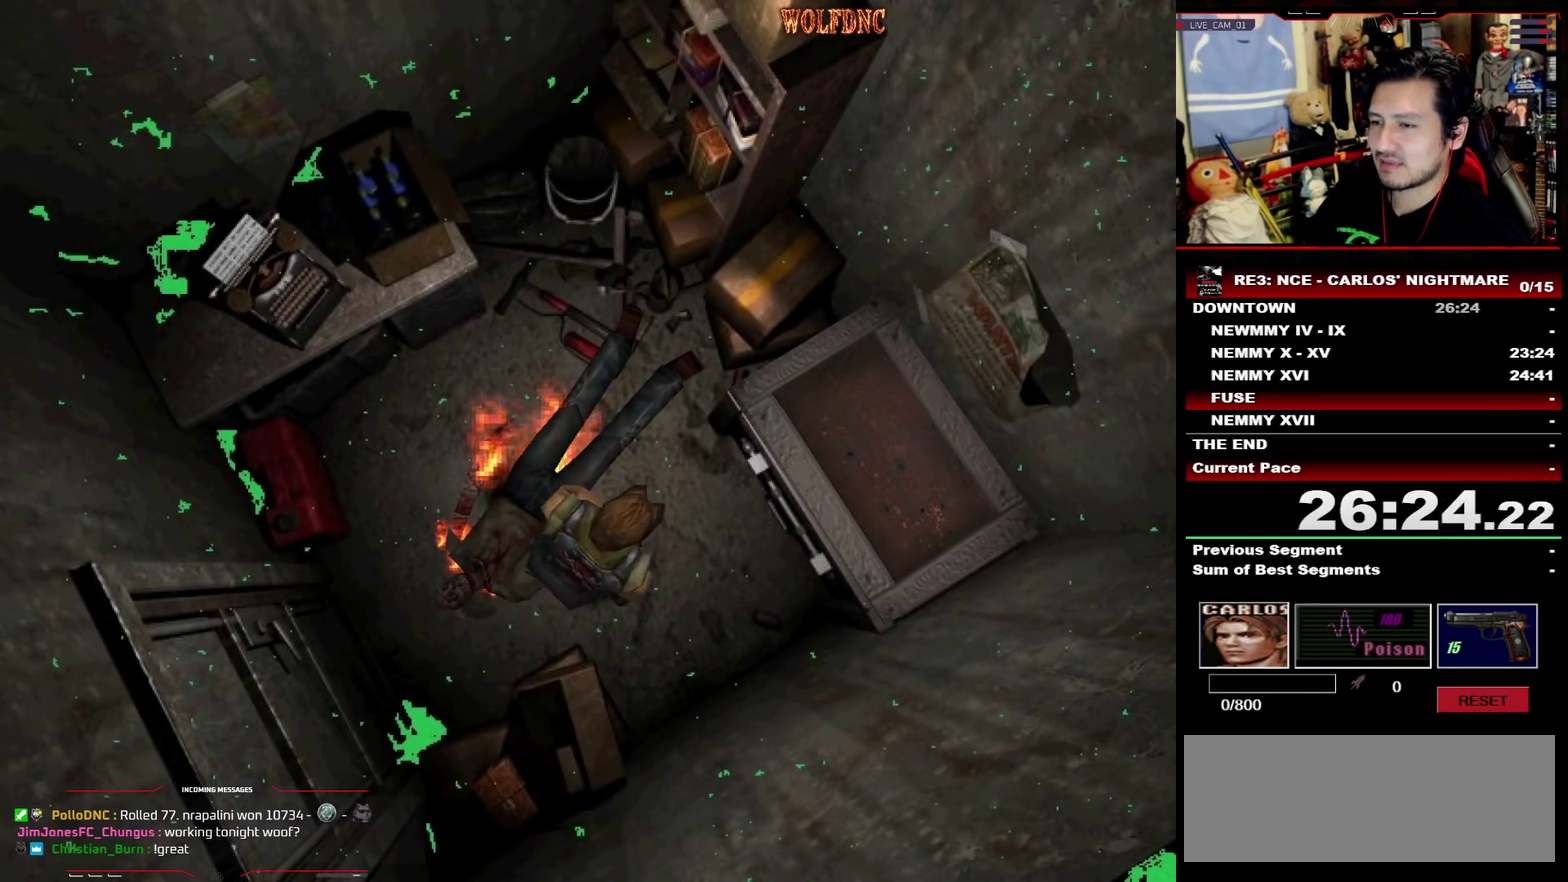
{"buttons": ["DPAD_LEFT"], "events": [[133, "CROSS", "down"], [183, "CROSS", "up"], [233, "CROSS", "down"], [317, "CROSS", "up"], [367, "CROSS", "down"], [467, "CROSS", "up"]]}
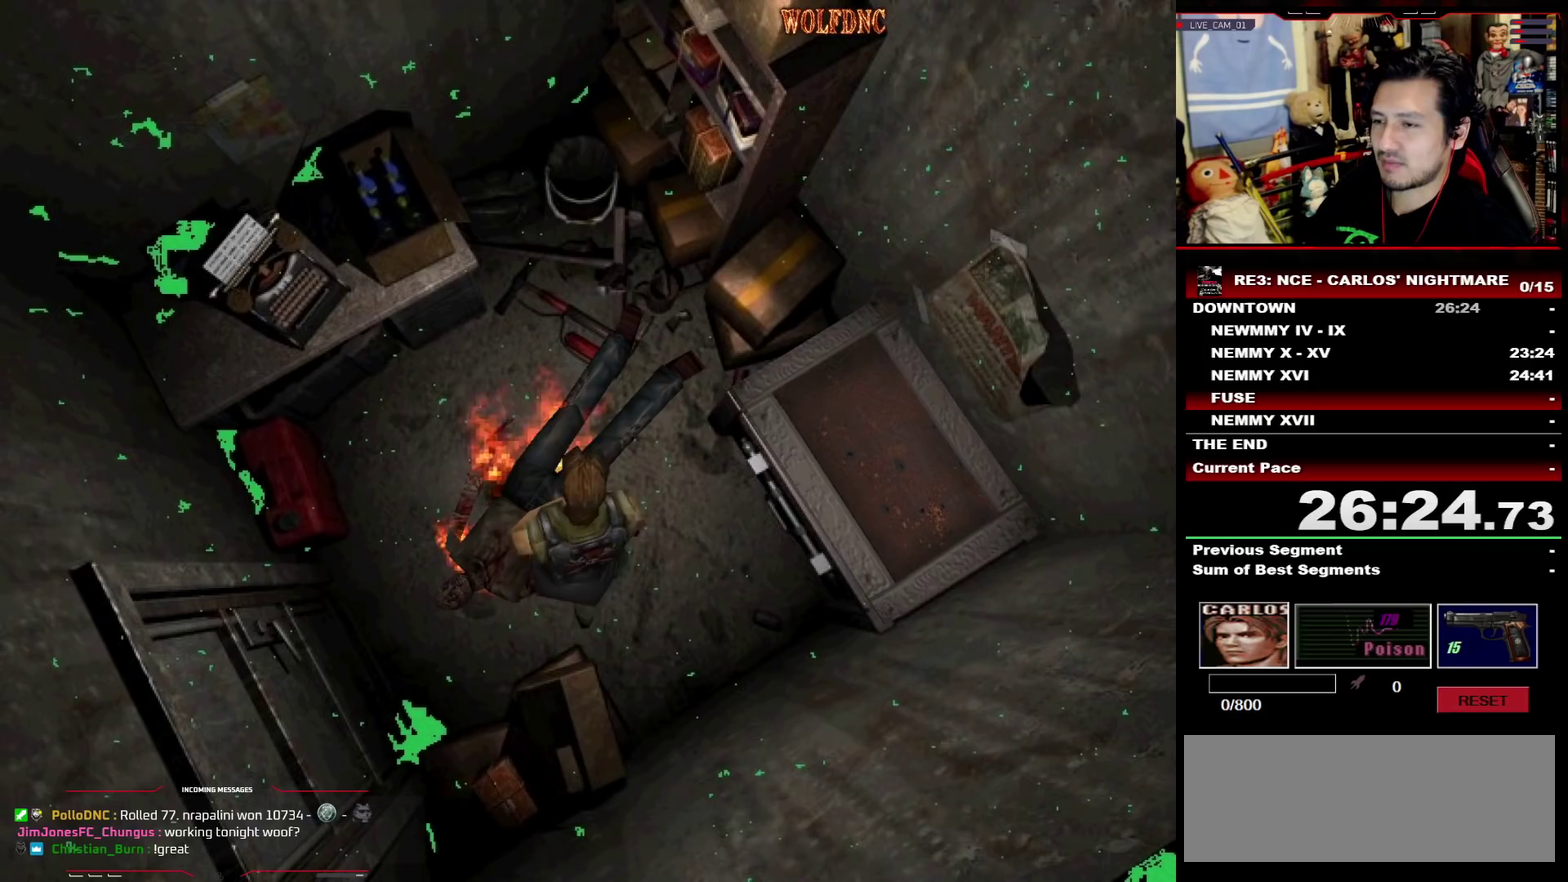
{"buttons": ["CROSS", "DPAD_LEFT"], "events": [[17, "CROSS", "down"], [50, "CROSS", "up"], [100, "CROSS", "down"], [150, "DPAD_UP", "down"], [200, "CROSS", "up"], [250, "CROSS", "down"], [283, "CROSS", "up"], [283, "DPAD_UP", "up"], [333, "CROSS", "down"], [433, "CROSS", "up"], [483, "CROSS", "down"]]}
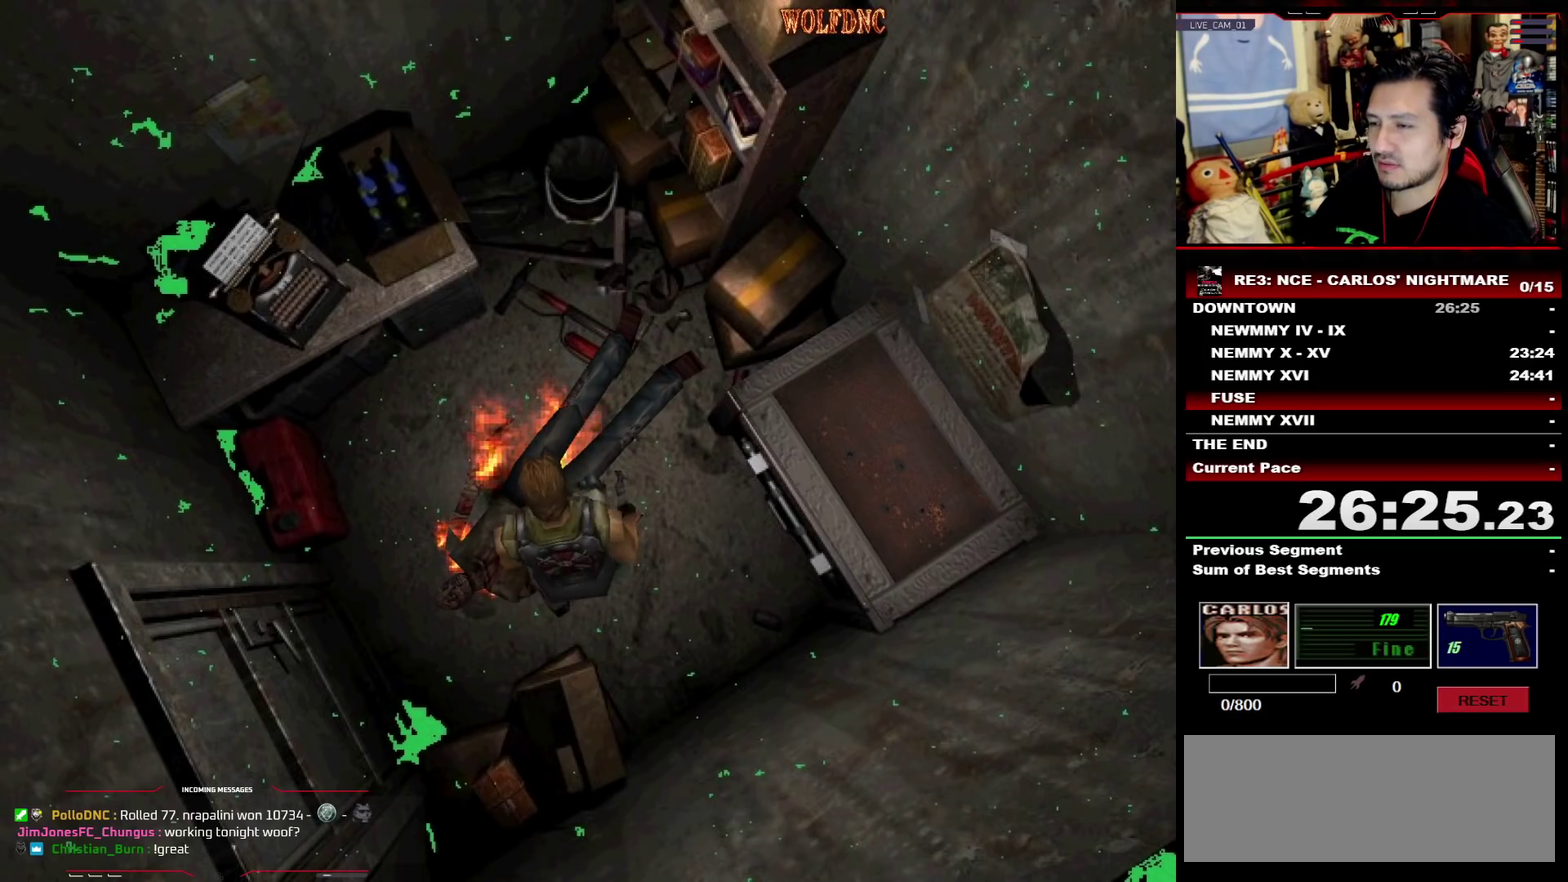
{"buttons": ["CROSS"], "events": [[17, "CROSS", "up"], [17, "DPAD_UP", "down"], [117, "CROSS", "down"], [167, "CROSS", "up"], [217, "CROSS", "down"], [217, "DPAD_UP", "up"], [267, "DPAD_LEFT", "up"], [300, "CROSS", "up"], [350, "CROSS", "down"], [400, "CROSS", "up"], [450, "CROSS", "down"]]}
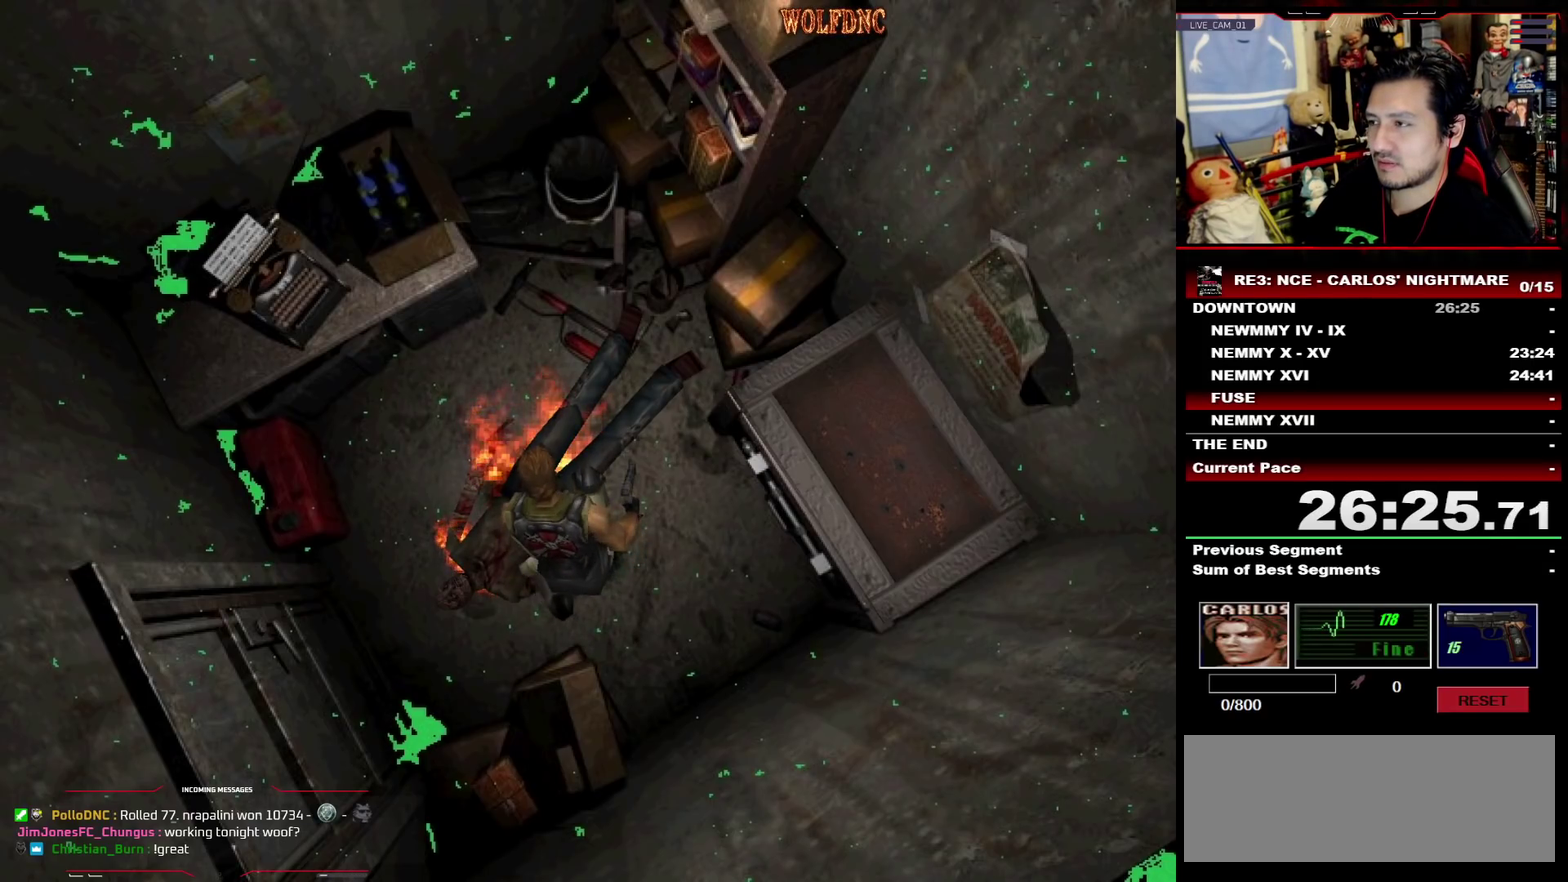
{"buttons": ["CROSS"], "events": [[183, "CROSS", "up"], [367, "CROSS", "down"], [417, "CROSS", "up"], [467, "CROSS", "down"]]}
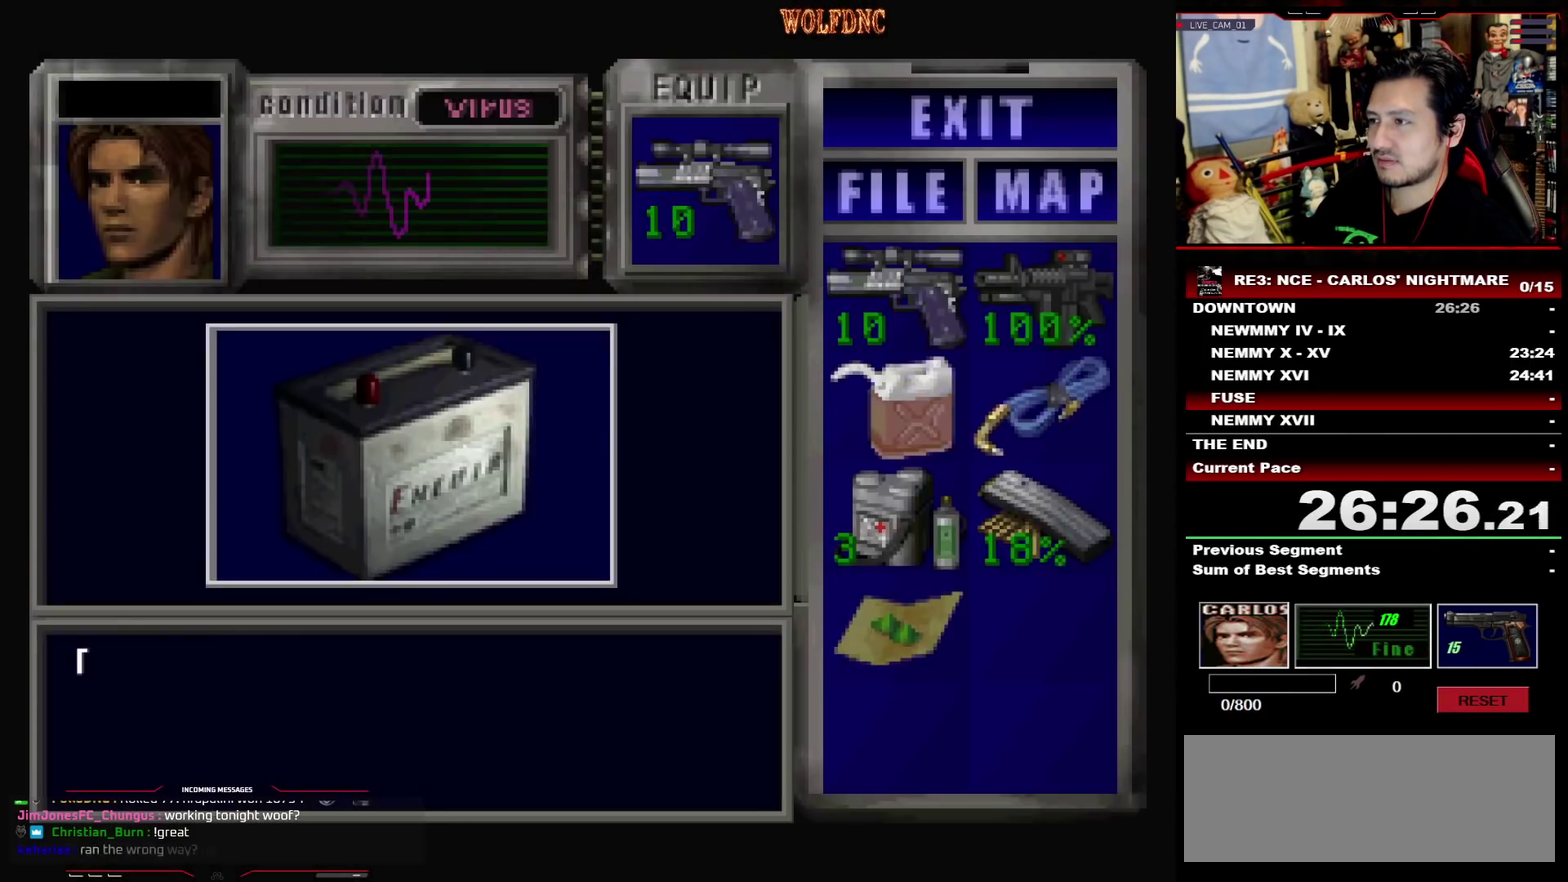
{"buttons": [], "events": [[333, "CROSS", "up"], [383, "CROSS", "down"], [483, "CROSS", "up"]]}
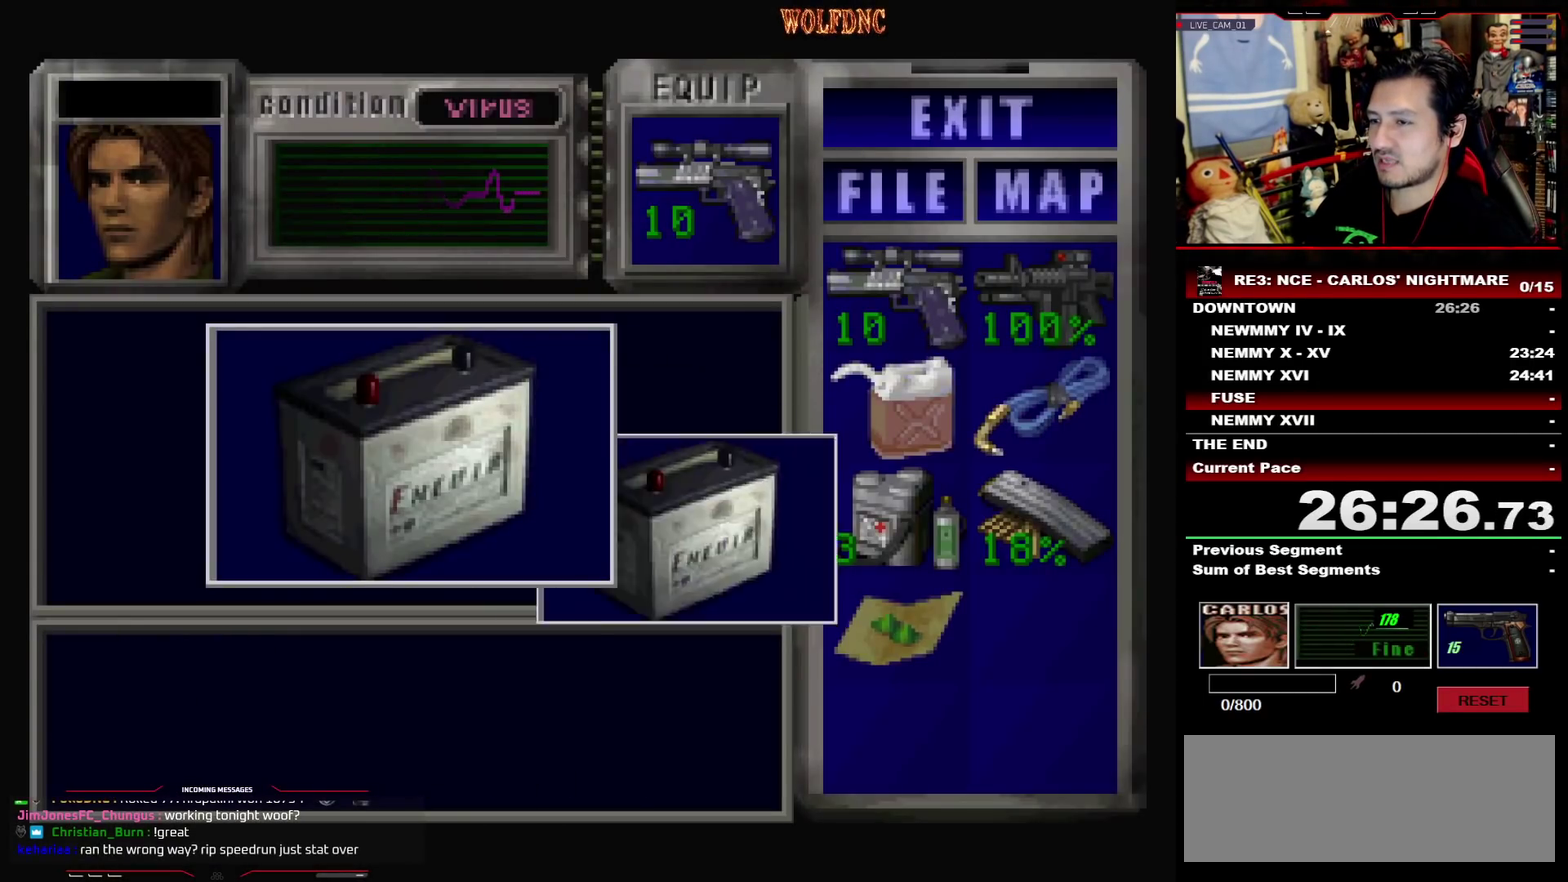
{"buttons": ["SQUARE", "DPAD_LEFT"], "events": [[33, "CROSS", "down"], [217, "SQUARE", "down"], [267, "DPAD_LEFT", "down"], [350, "CROSS", "up"], [350, "SQUARE", "up"], [500, "SQUARE", "down"]]}
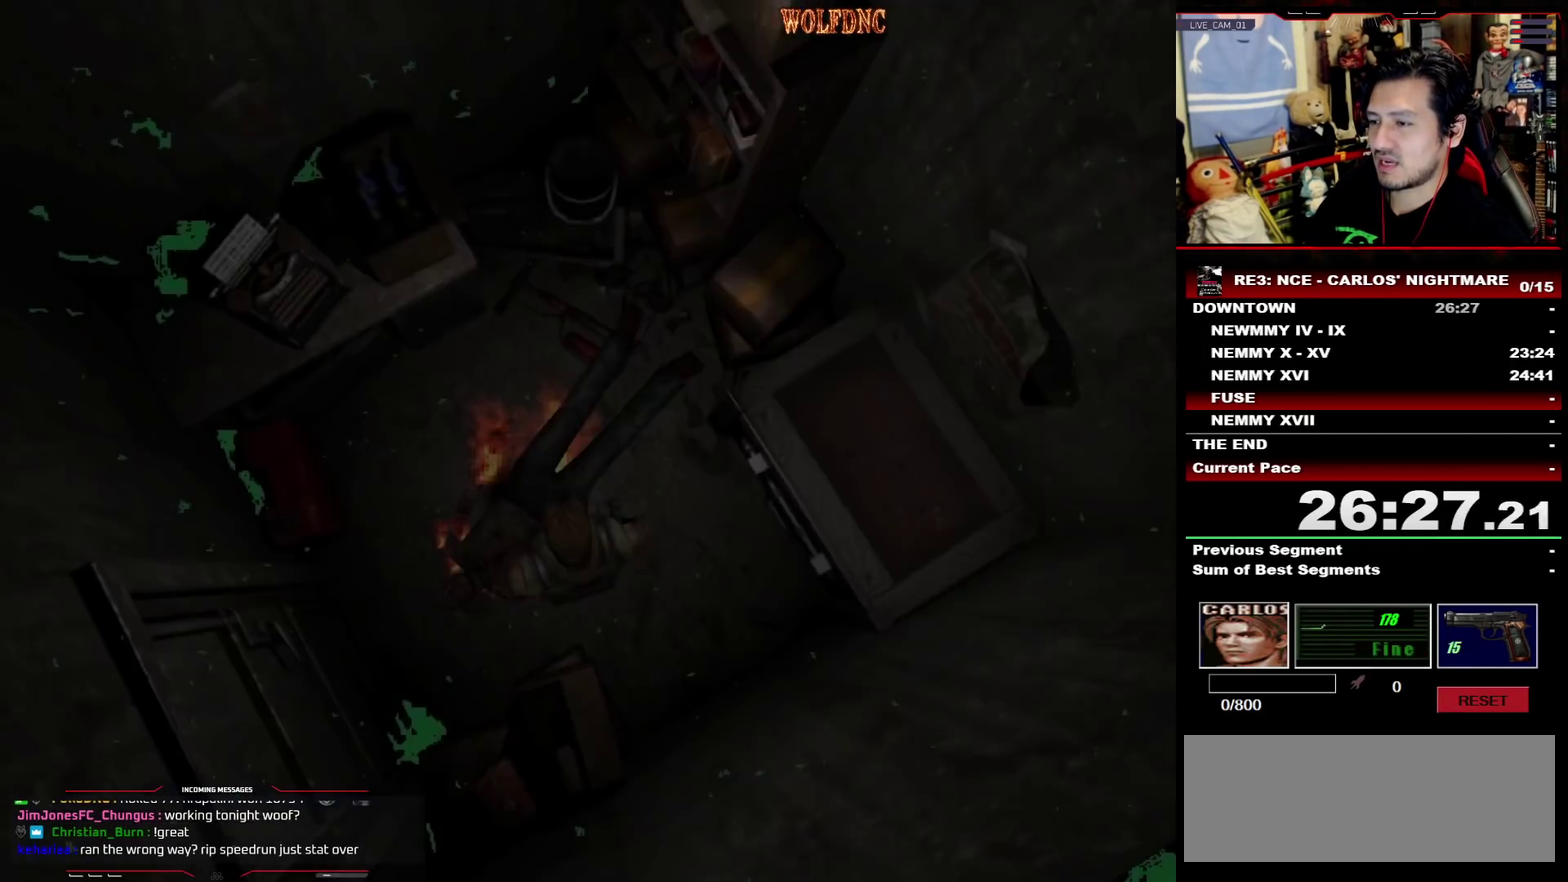
{"buttons": ["SQUARE", "DPAD_UP", "DPAD_LEFT"], "events": [[33, "DPAD_UP", "down"]]}
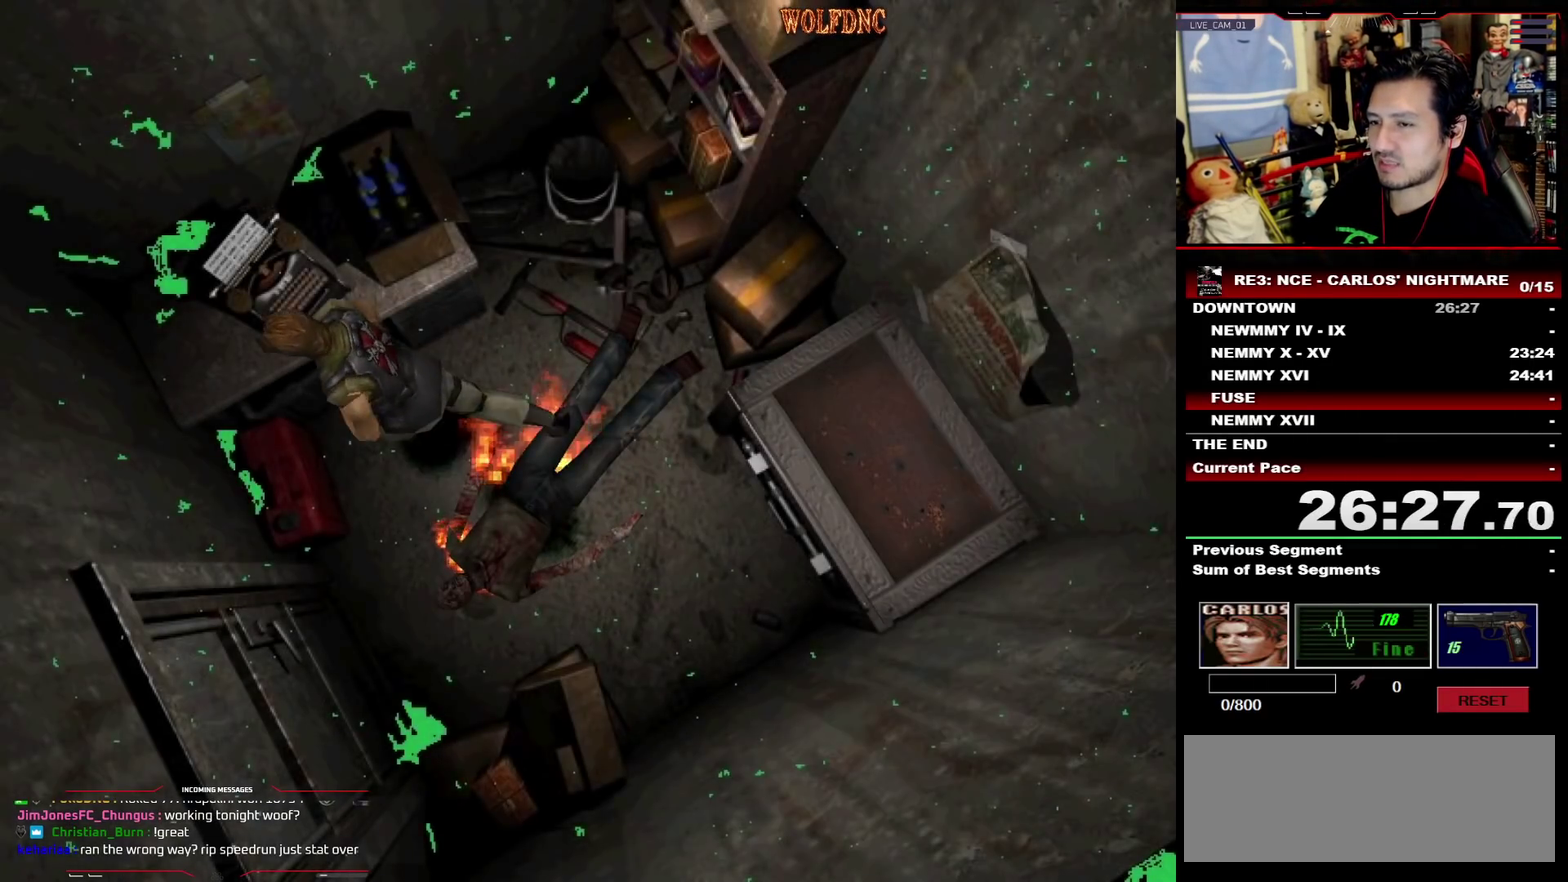
{"buttons": ["CROSS", "DPAD_LEFT"], "events": [[150, "SQUARE", "up"], [200, "CROSS", "down"], [200, "DPAD_UP", "up"], [433, "CROSS", "up"], [483, "CROSS", "down"]]}
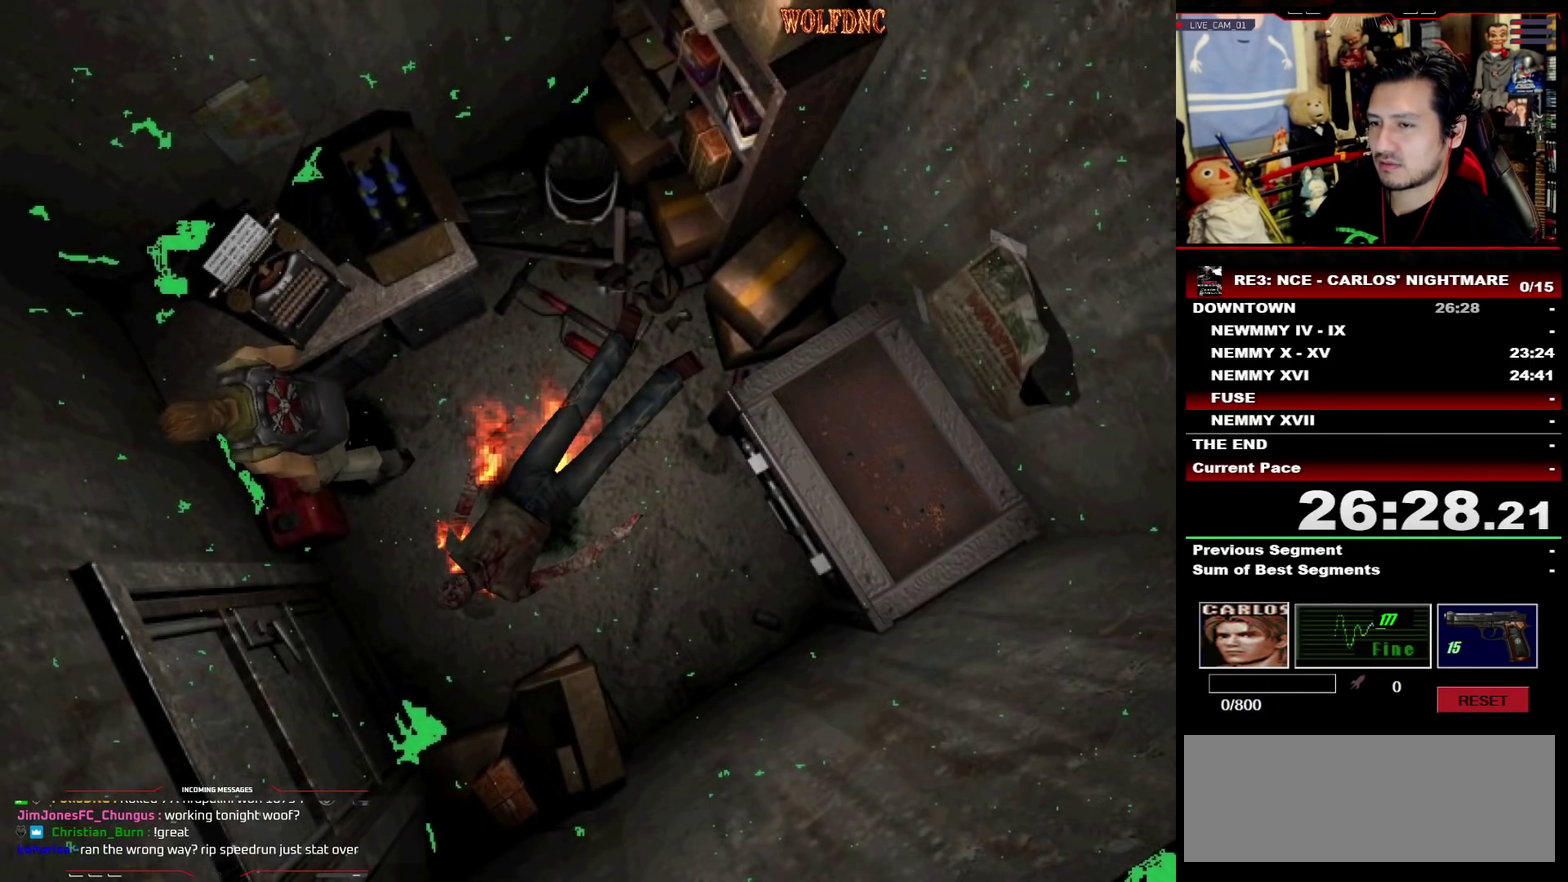
{"buttons": ["CROSS"], "events": [[33, "DPAD_LEFT", "up"], [167, "CROSS", "up"], [217, "CROSS", "down"], [400, "CROSS", "up"], [450, "CROSS", "down"]]}